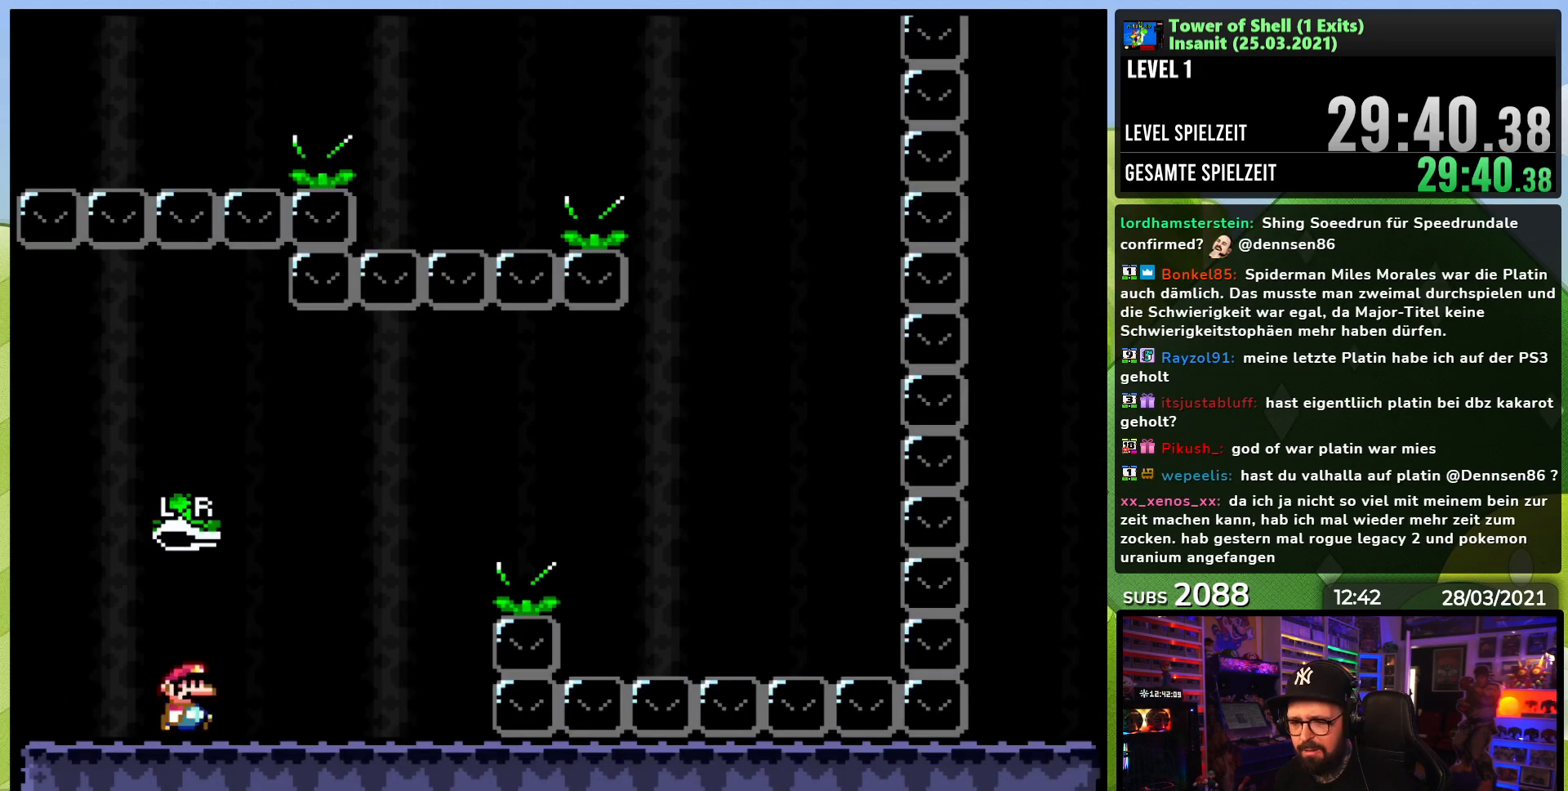
Gameplay with a controller (Nintendo layout); each line is a JSON object with the inputs held at the frame after it. "events" lists button and stick changes between this image and that frame as [ms after this image, input, new state], when the widget could be followed in between. Not read: L1 L3 R3.
{"buttons": ["B", "Y", "DPAD_RIGHT"], "events": [[433, "B", "down"]]}
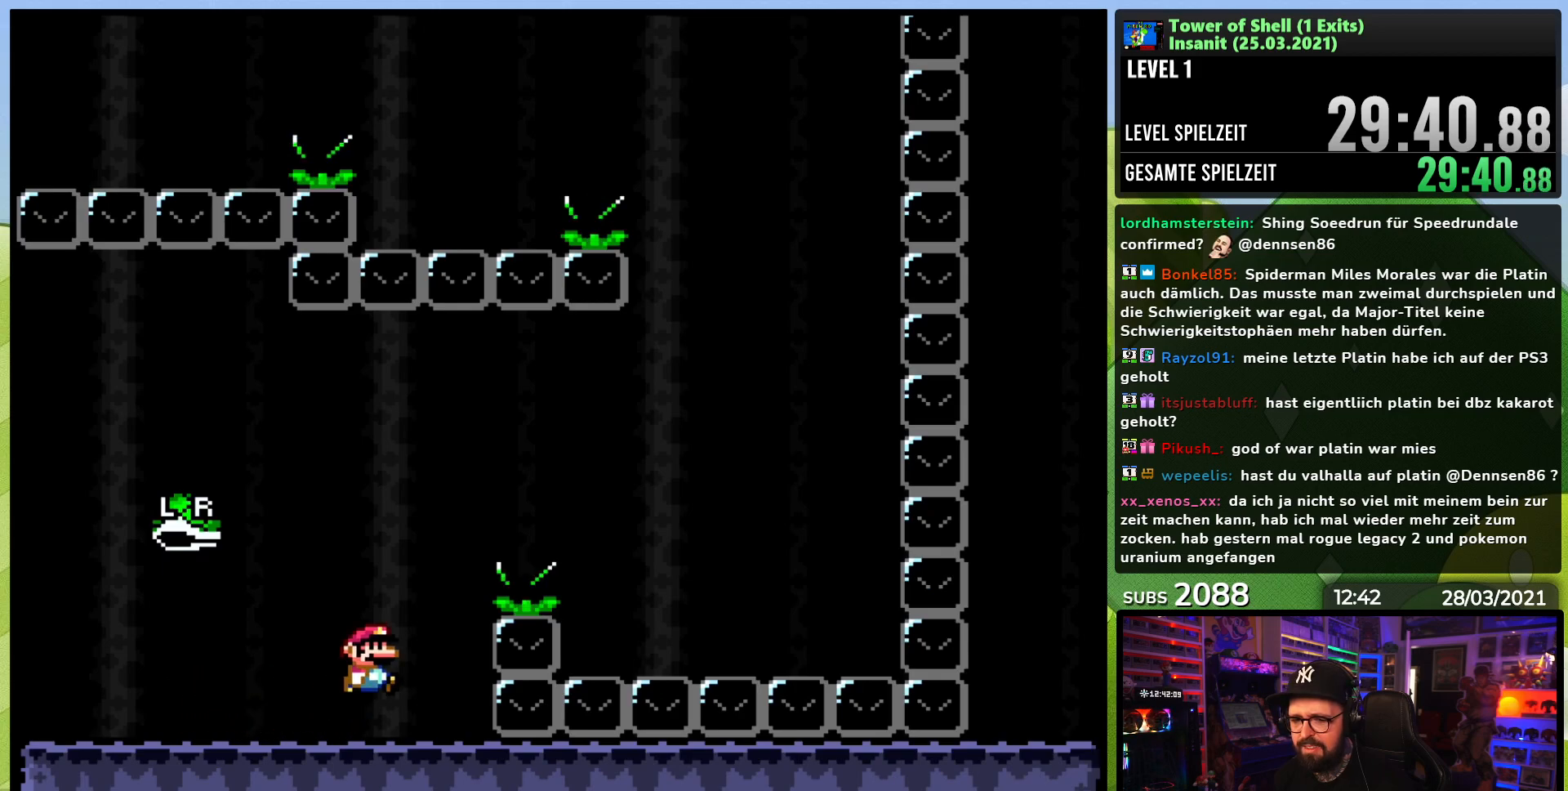
{"buttons": ["B", "Y", "DPAD_RIGHT"], "events": [[183, "Y", "up"], [250, "Y", "down"], [283, "B", "up"], [483, "B", "down"]]}
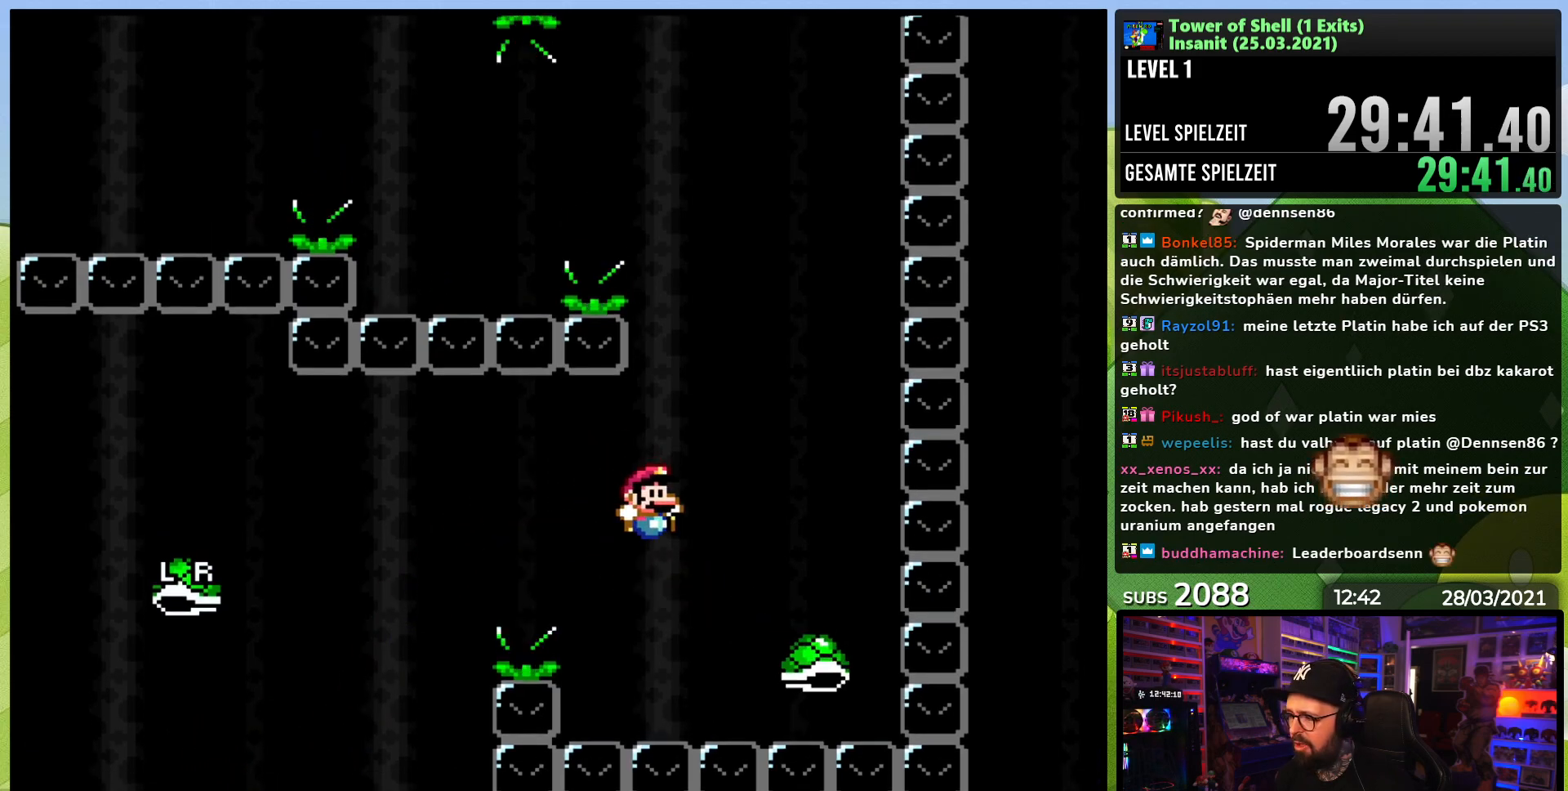
{"buttons": ["B", "Y"], "events": [[117, "DPAD_RIGHT", "up"], [133, "DPAD_UP", "down"], [150, "DPAD_LEFT", "down"], [150, "DPAD_UP", "up"], [300, "X", "down"], [317, "X", "up"], [333, "DPAD_LEFT", "up"]]}
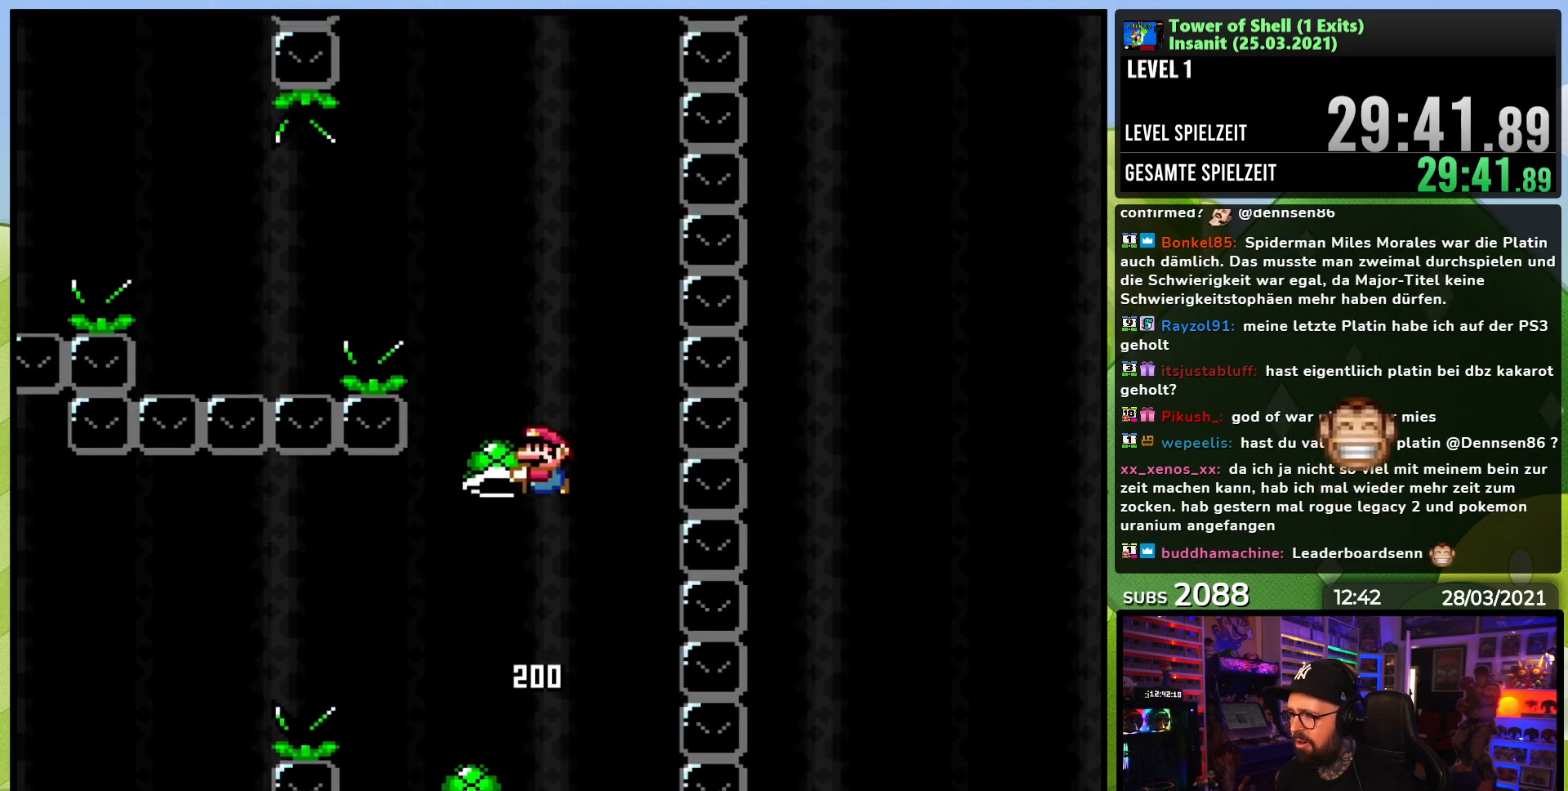
{"buttons": ["B", "Y", "DPAD_LEFT"], "events": [[67, "DPAD_RIGHT", "down"], [117, "DPAD_RIGHT", "up"], [117, "Y", "up"], [133, "DPAD_RIGHT", "down"], [167, "DPAD_RIGHT", "up"], [200, "Y", "down"], [233, "DPAD_LEFT", "down"]]}
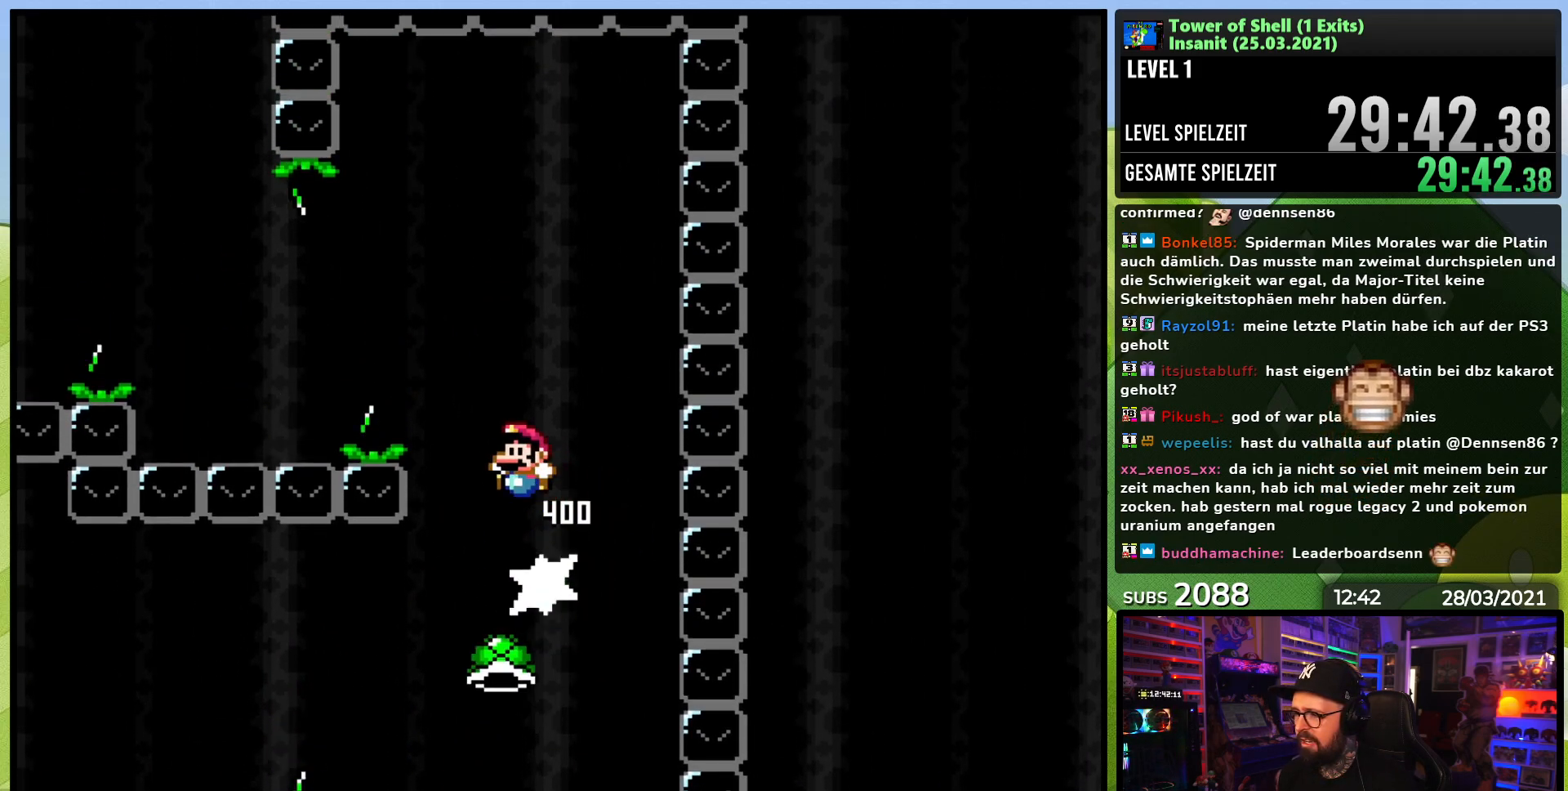
{"buttons": ["B", "Y", "DPAD_LEFT"], "events": [[150, "Y", "up"], [217, "B", "up"], [217, "Y", "down"], [433, "B", "down"]]}
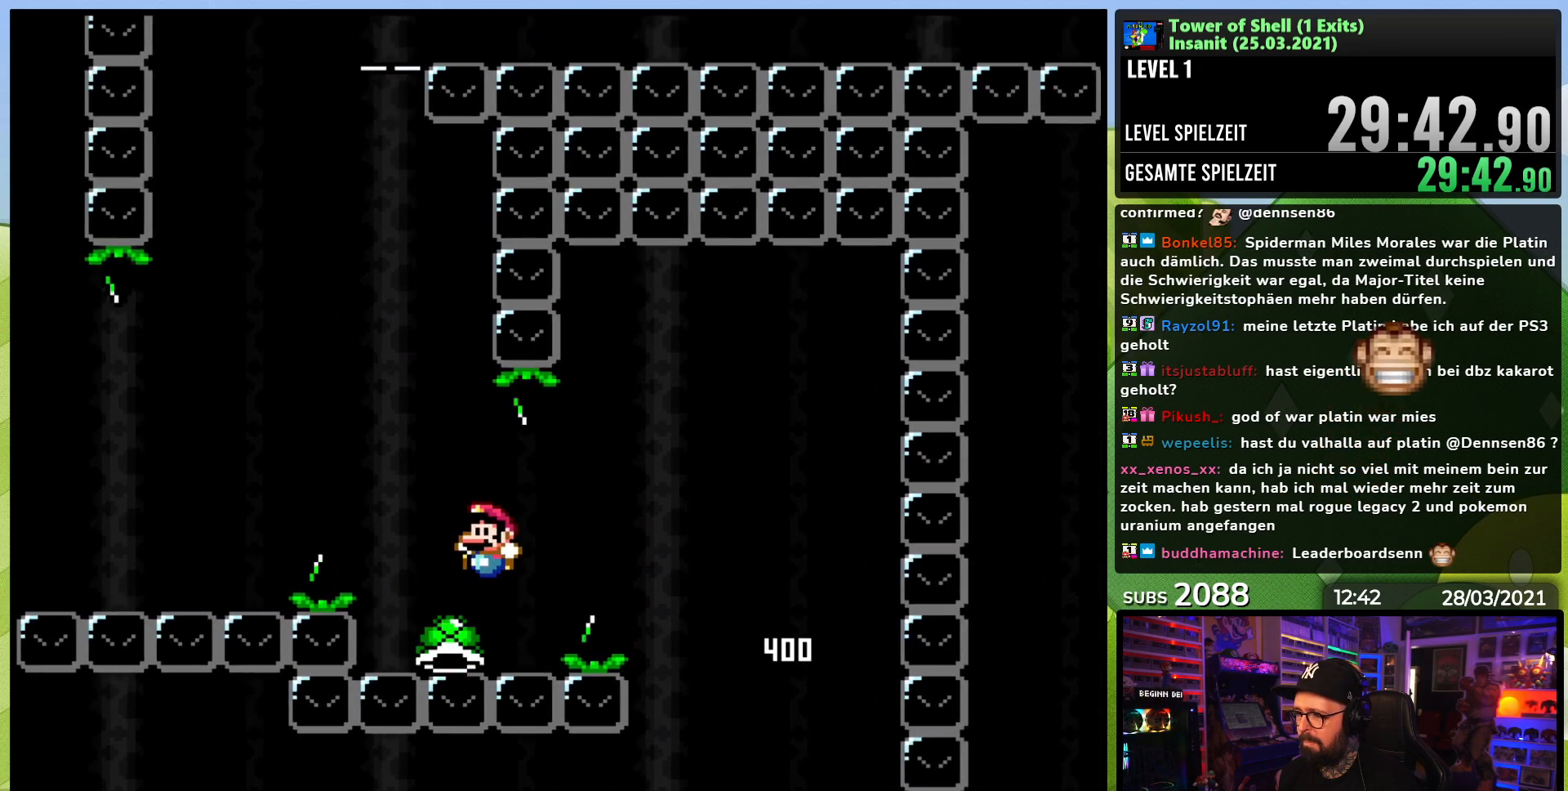
{"buttons": ["B"], "events": [[83, "DPAD_LEFT", "up"], [217, "DPAD_RIGHT", "down"], [333, "DPAD_RIGHT", "up"], [467, "Y", "up"]]}
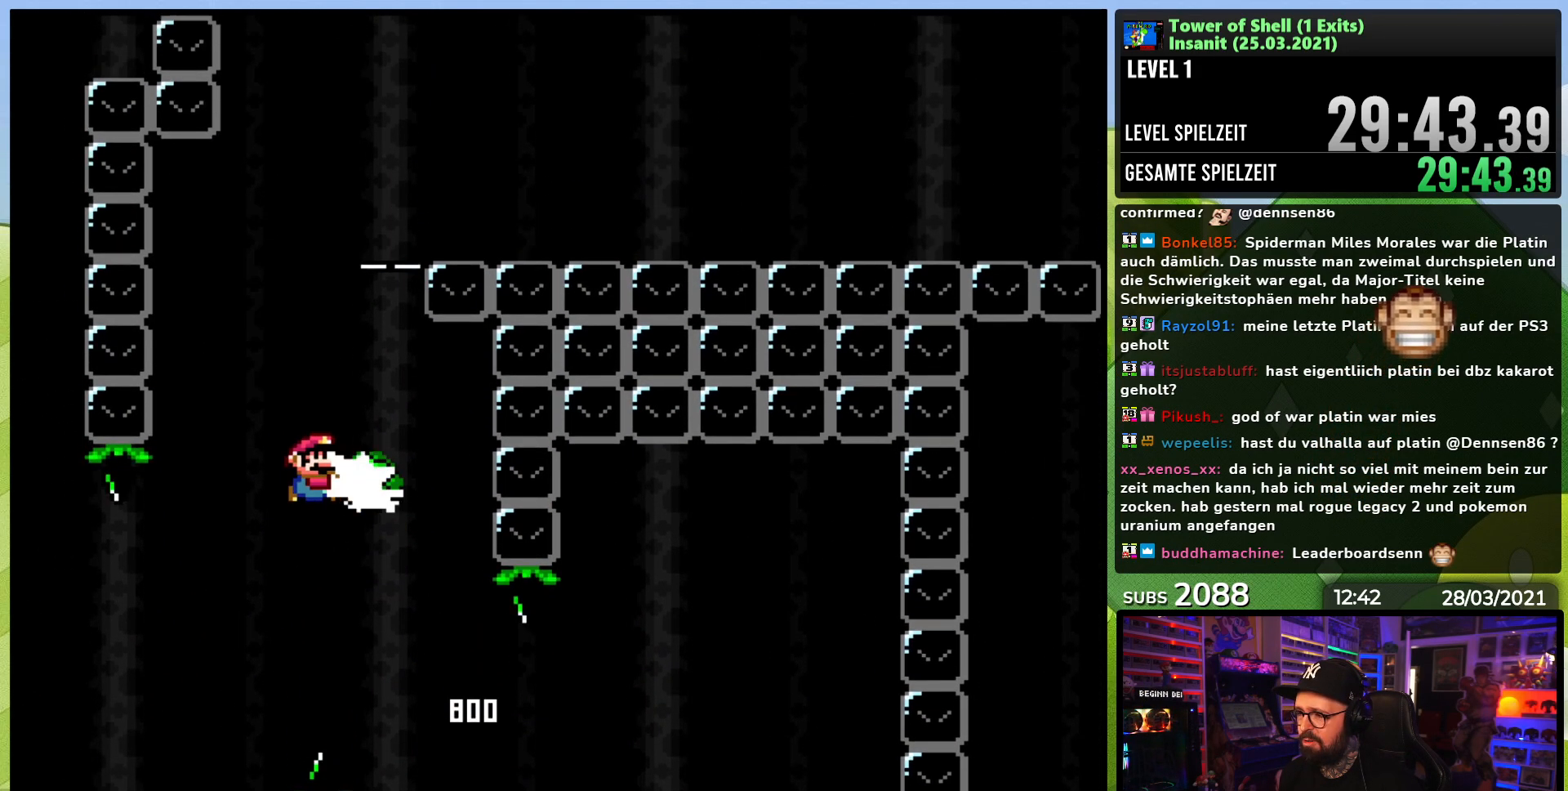
{"buttons": ["B", "Y"], "events": [[33, "Y", "down"], [100, "DPAD_RIGHT", "down"], [217, "DPAD_RIGHT", "up"], [333, "DPAD_LEFT", "down"], [400, "DPAD_LEFT", "up"]]}
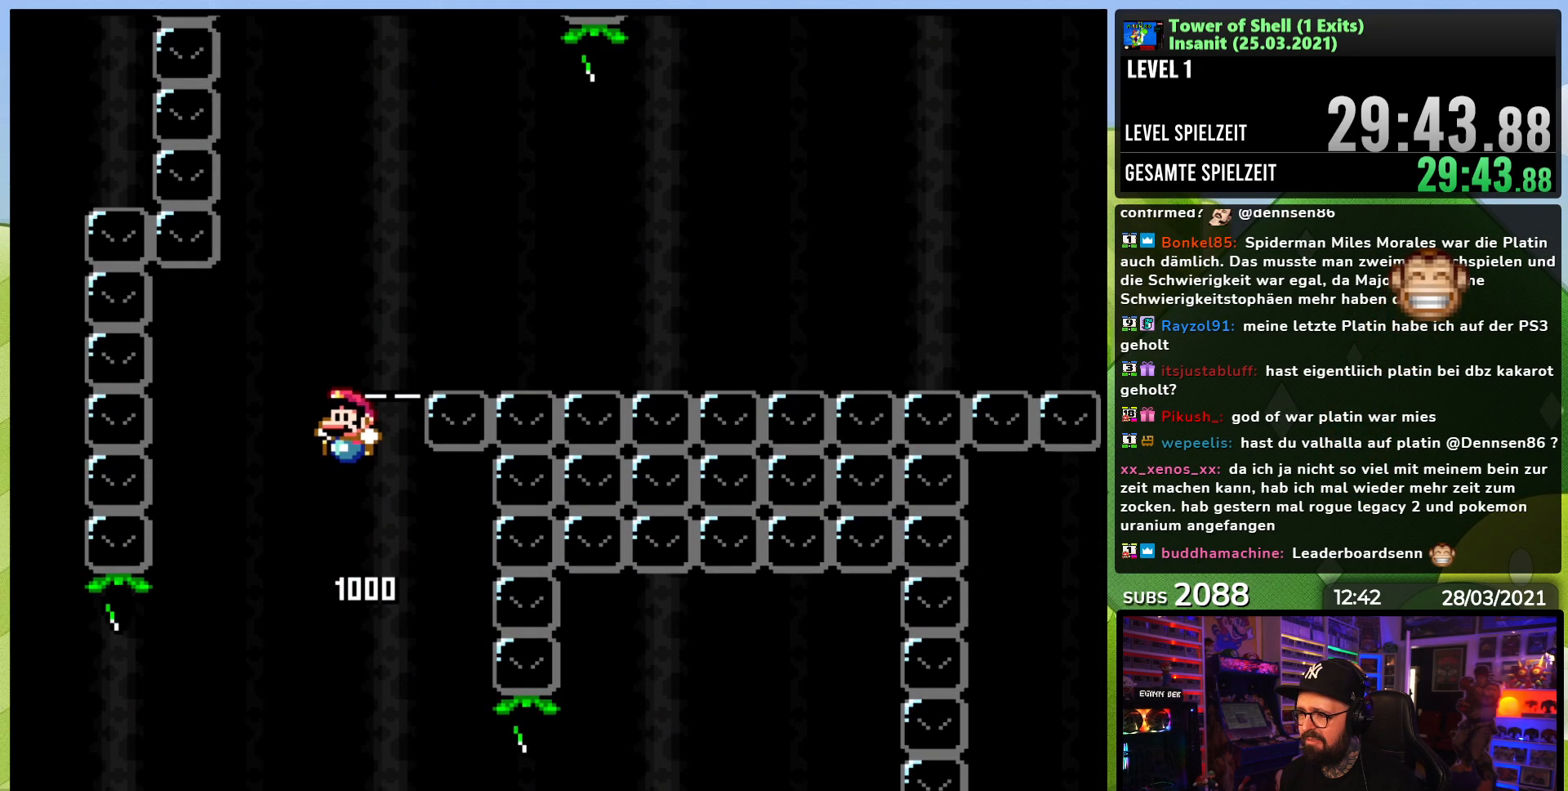
{"buttons": ["B", "Y", "DPAD_RIGHT"], "events": [[167, "DPAD_LEFT", "down"], [200, "Y", "up"], [233, "DPAD_LEFT", "up"], [283, "Y", "down"], [350, "DPAD_RIGHT", "down"]]}
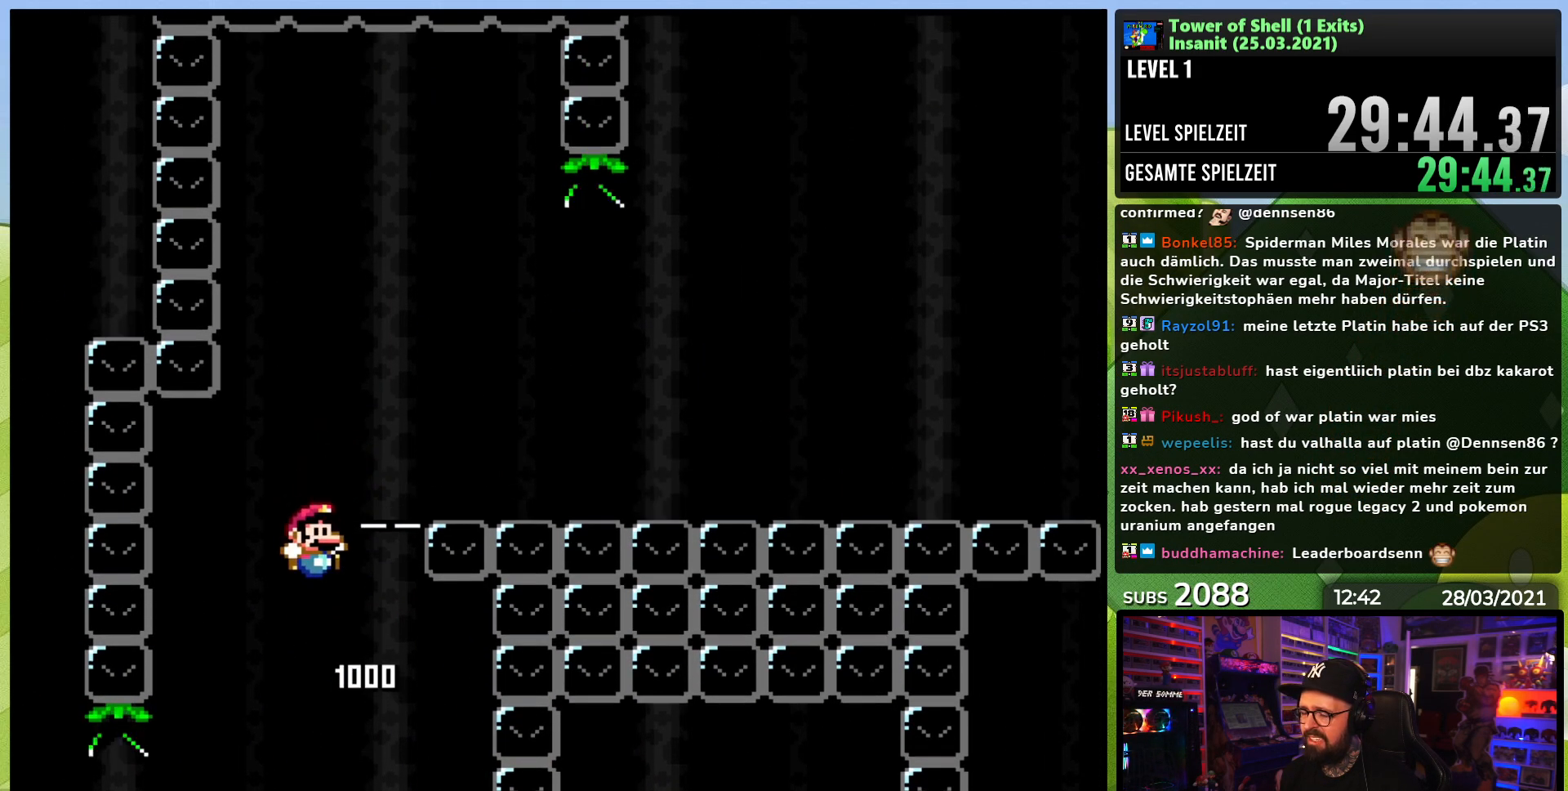
{"buttons": [], "events": [[50, "DPAD_RIGHT", "up"], [133, "DPAD_LEFT", "down"], [200, "B", "up"], [233, "Y", "up"], [250, "DPAD_LEFT", "up"]]}
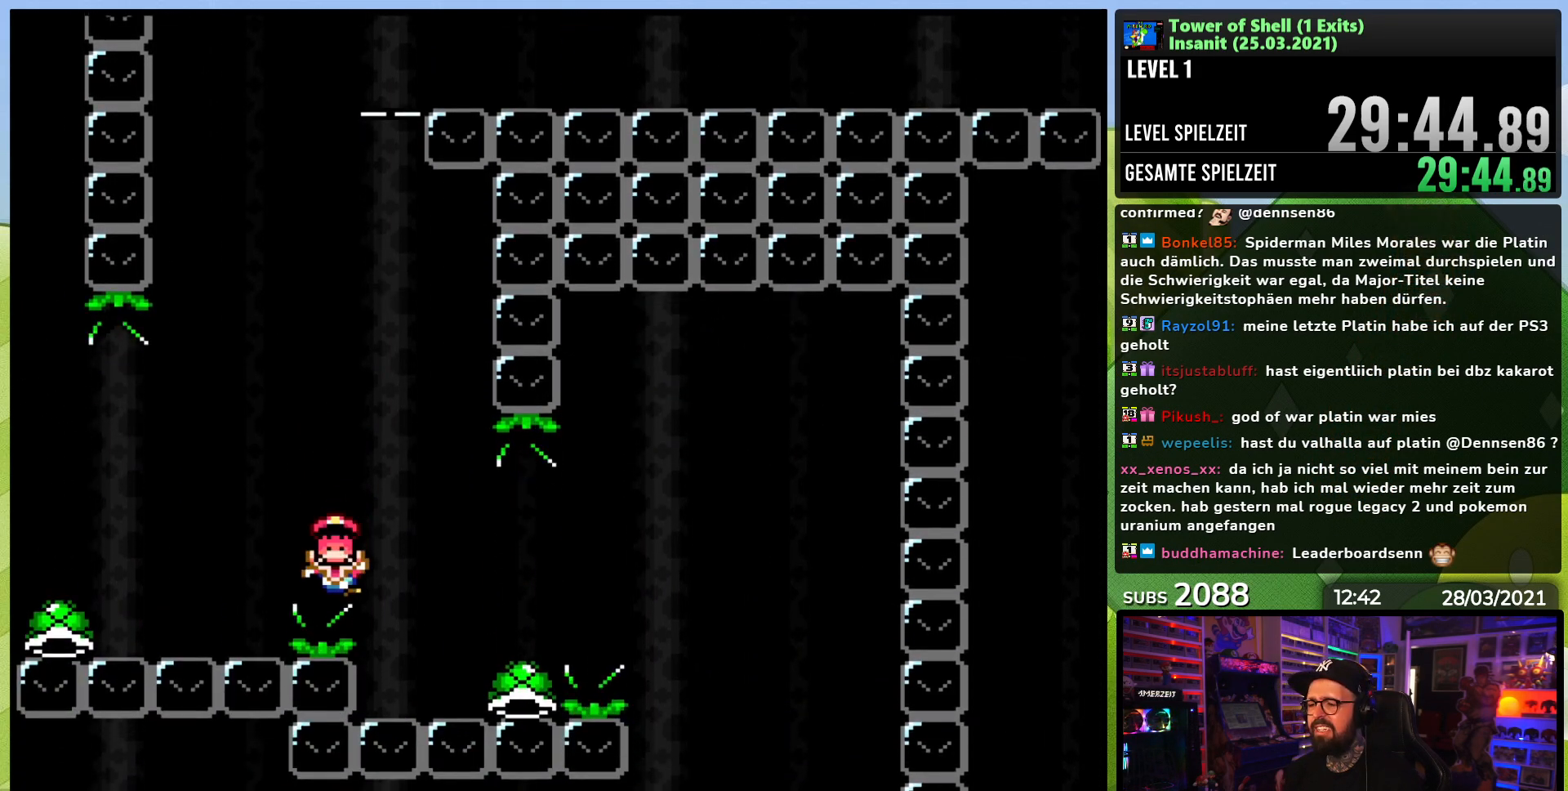
{"buttons": [], "events": []}
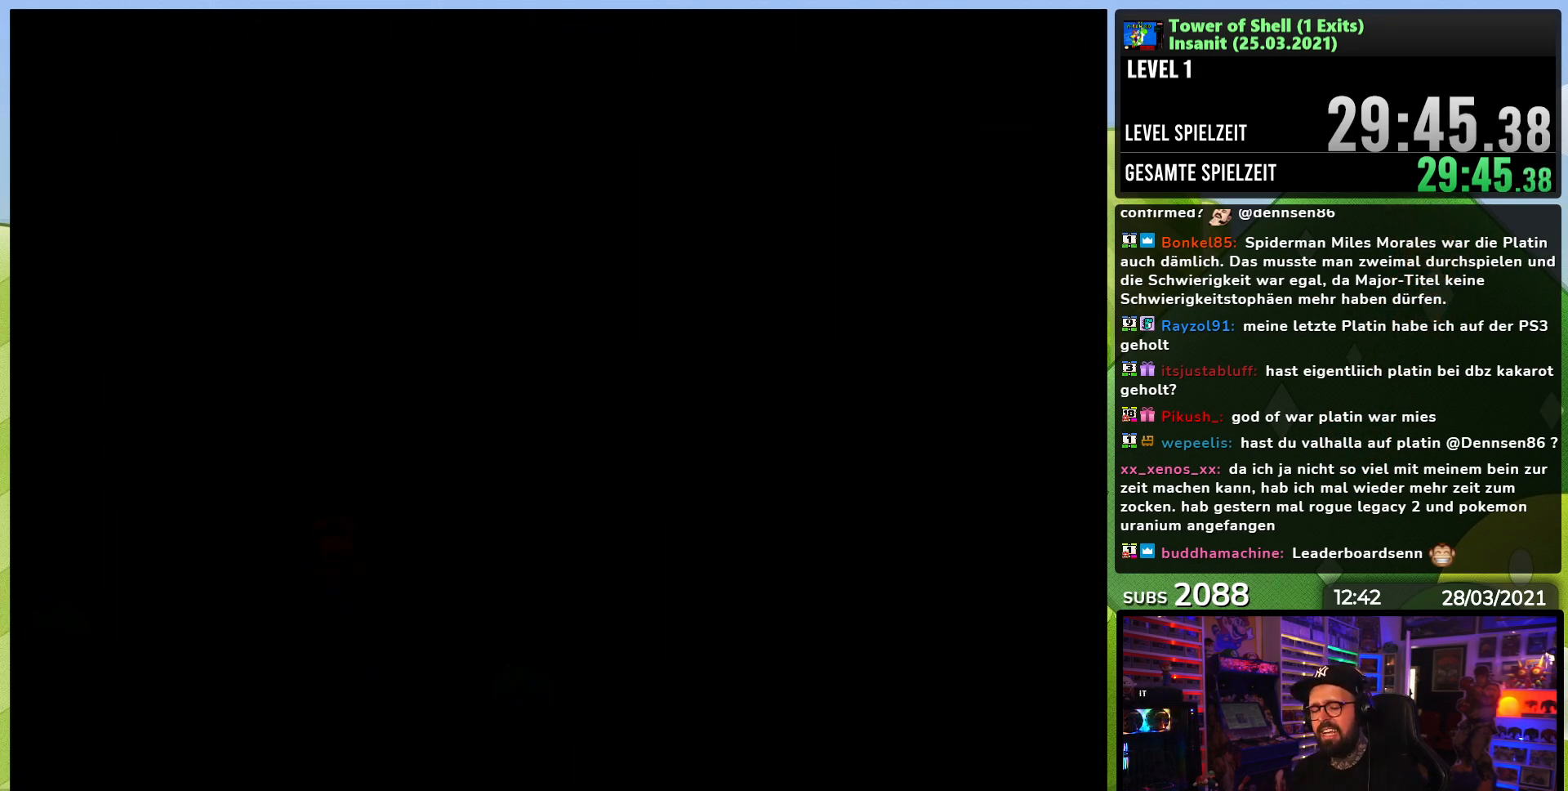
{"buttons": ["Y", "DPAD_RIGHT"], "events": [[300, "Y", "down"], [333, "DPAD_RIGHT", "down"], [383, "DPAD_RIGHT", "up"], [400, "DPAD_RIGHT", "down"]]}
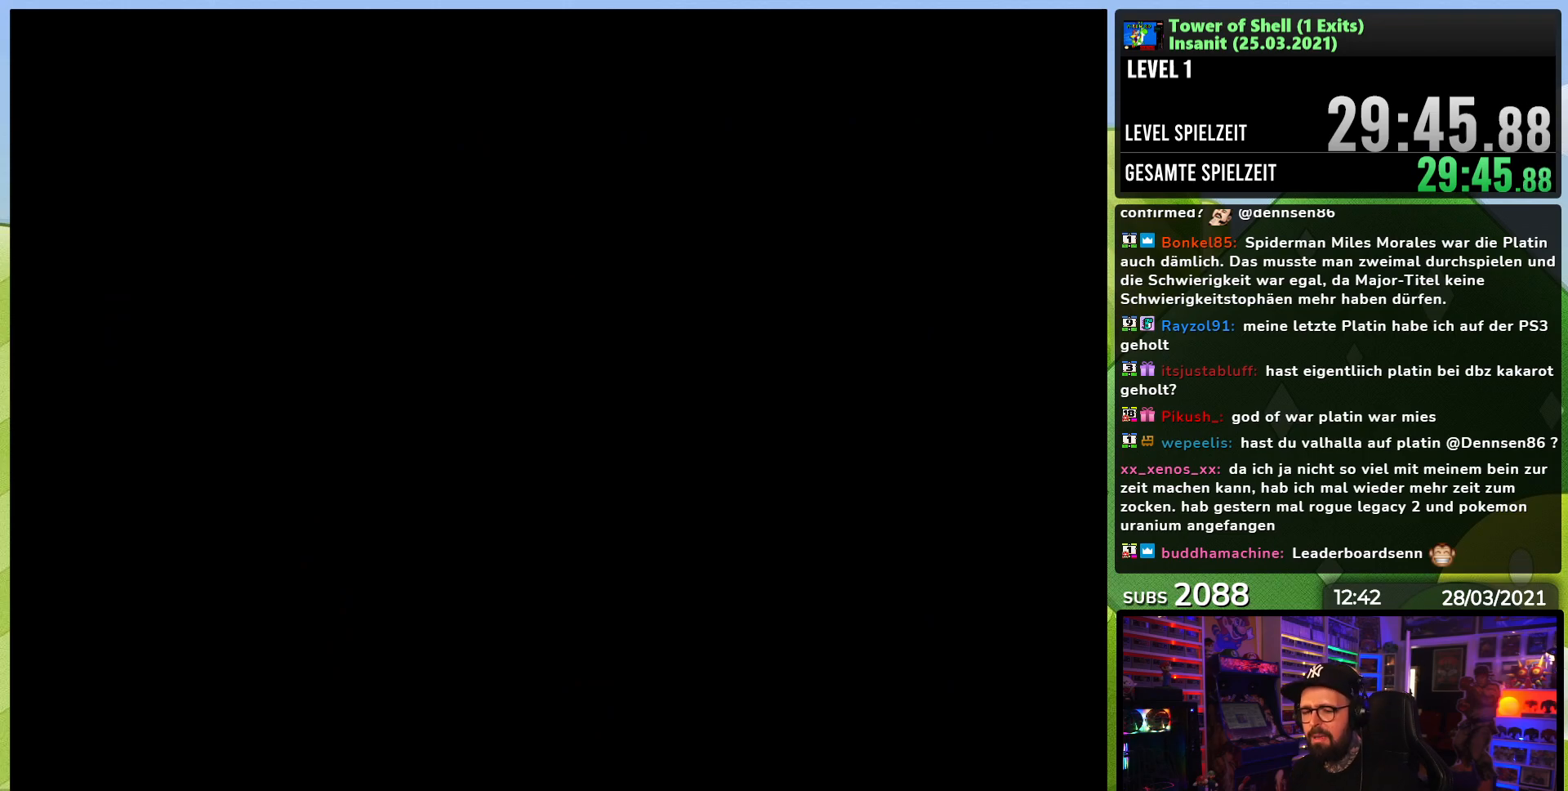
{"buttons": ["Y", "DPAD_RIGHT"], "events": []}
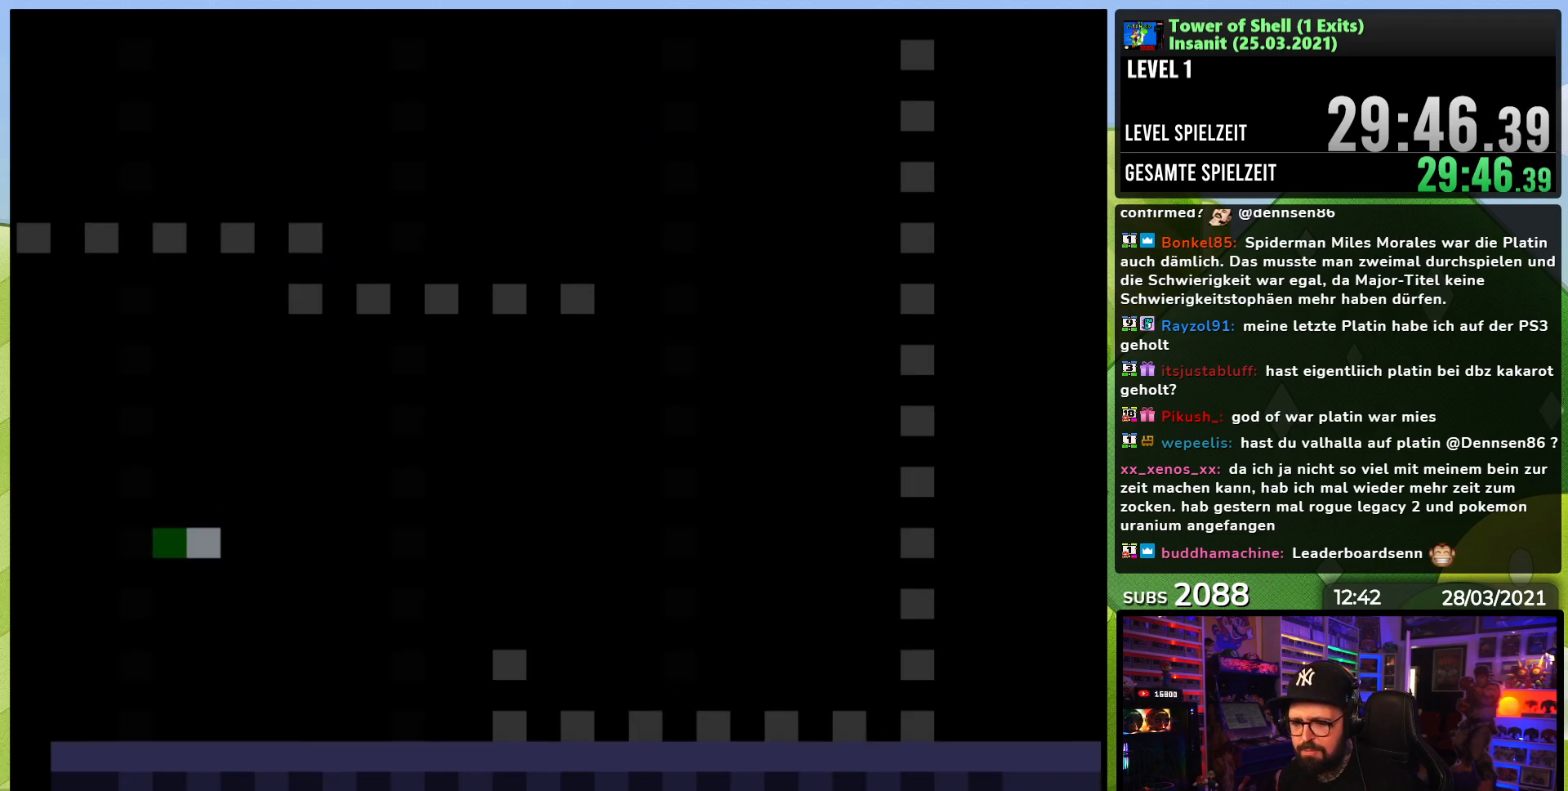
{"buttons": ["Y", "DPAD_RIGHT"], "events": [[50, "DPAD_RIGHT", "up"], [67, "DPAD_RIGHT", "down"]]}
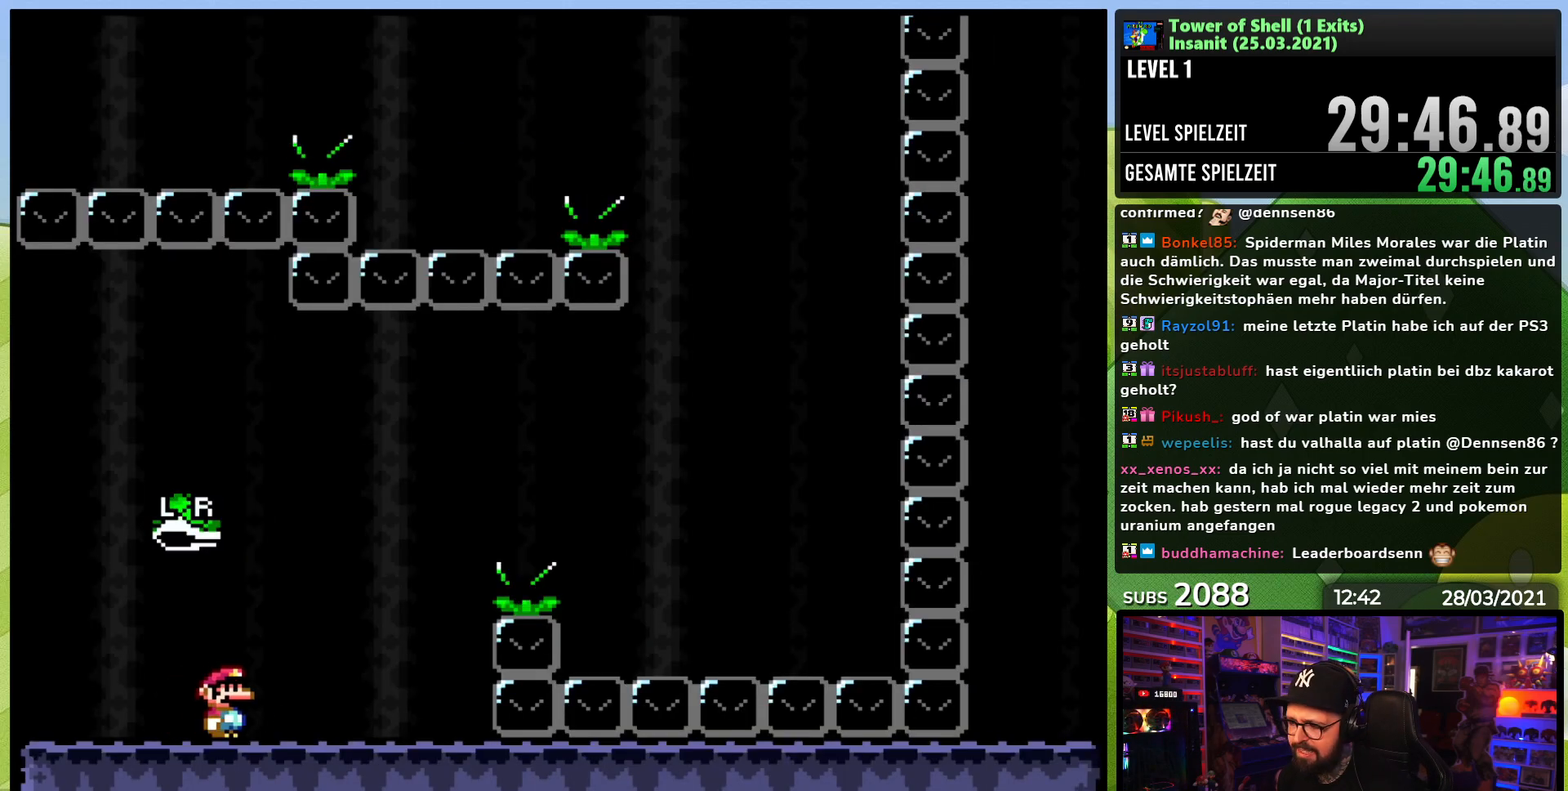
{"buttons": ["B", "Y", "DPAD_RIGHT"], "events": [[217, "B", "down"], [417, "Y", "up"], [500, "Y", "down"]]}
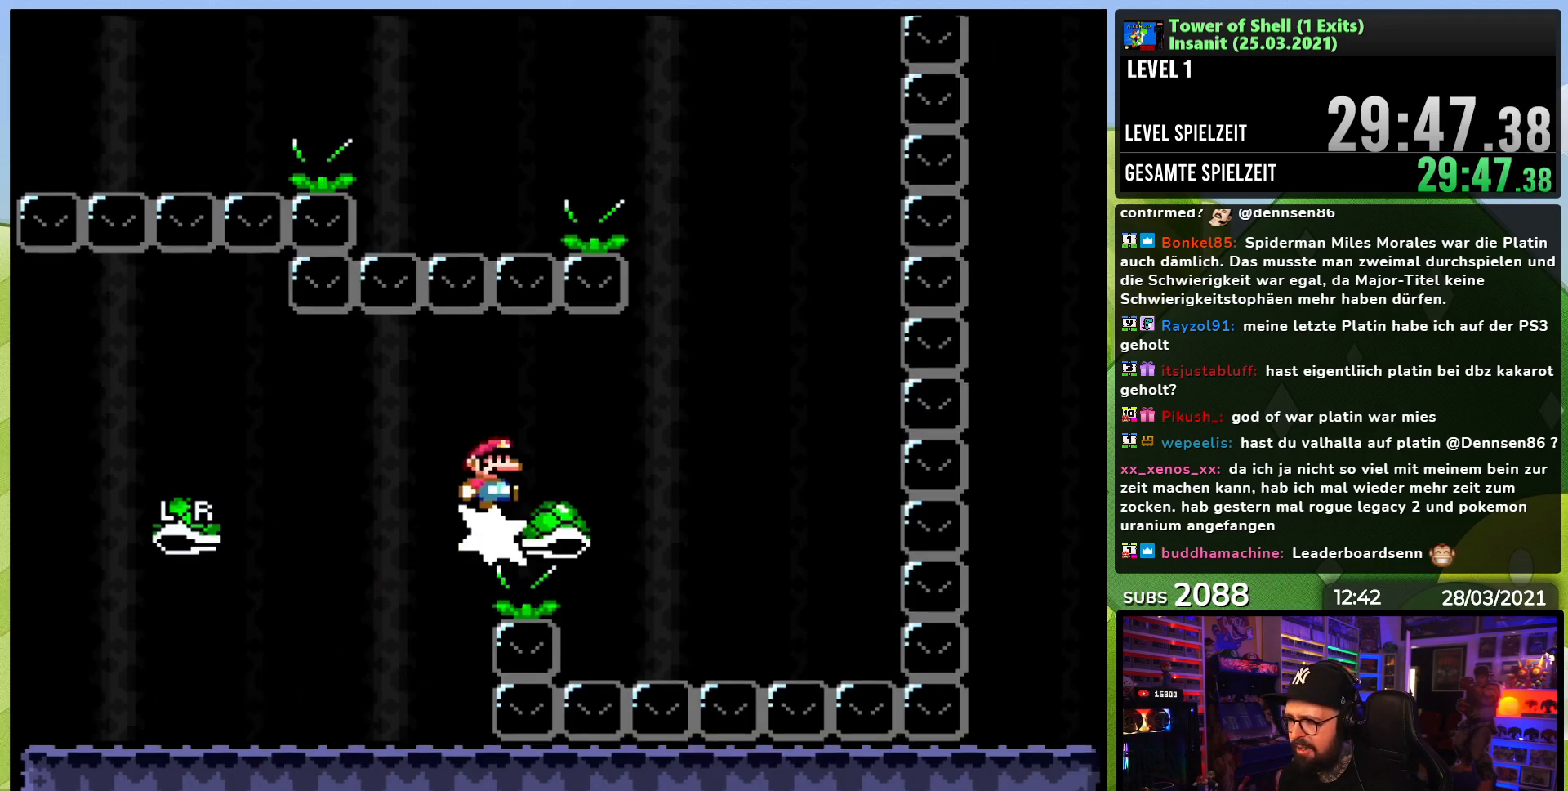
{"buttons": ["B", "Y", "DPAD_LEFT"], "events": [[17, "B", "up"], [117, "DPAD_RIGHT", "up"], [133, "DPAD_RIGHT", "down"], [200, "B", "down"], [383, "DPAD_RIGHT", "up"], [417, "DPAD_LEFT", "down"]]}
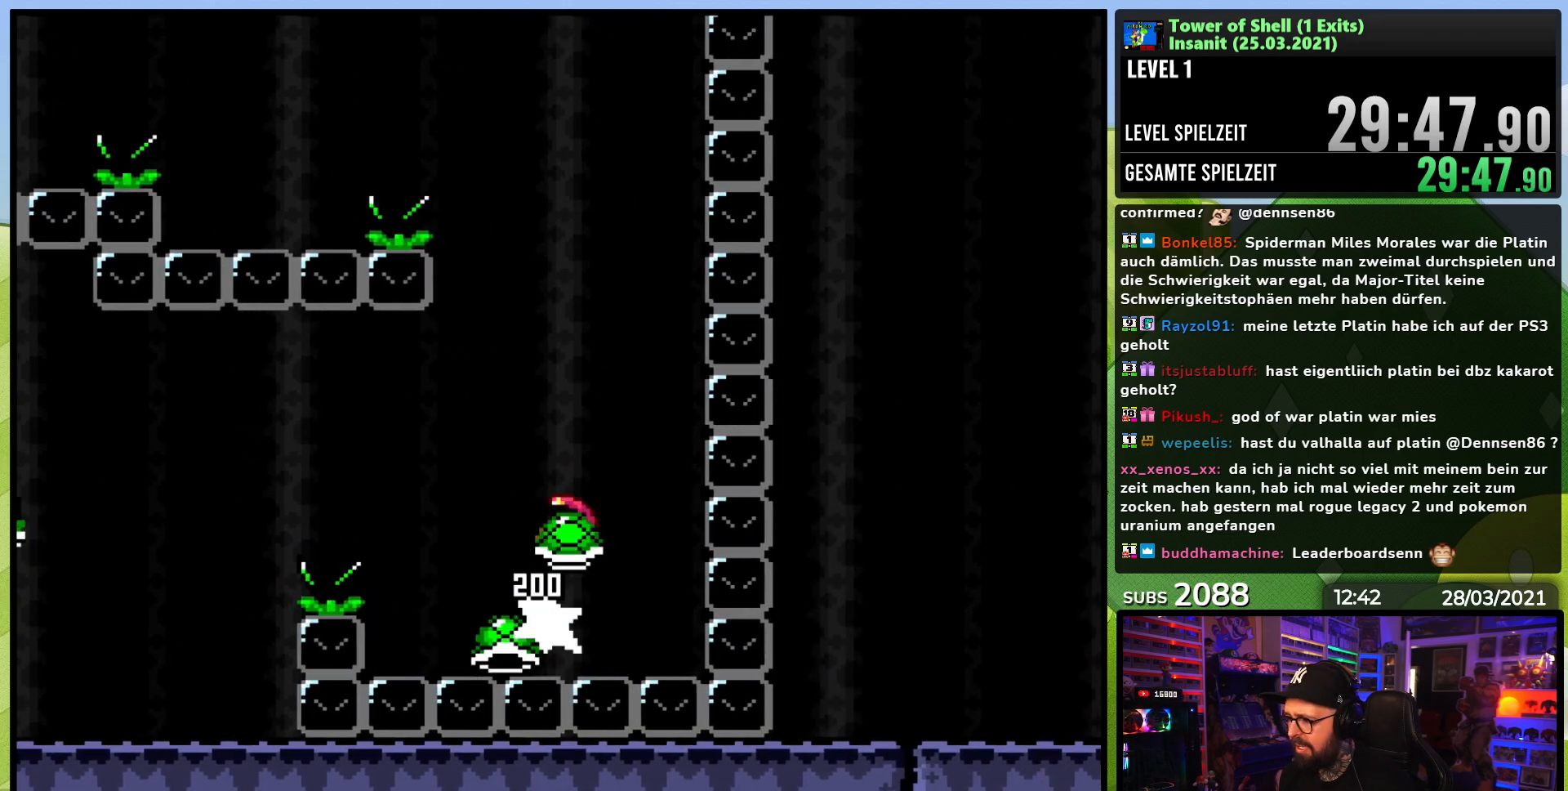
{"buttons": ["B", "Y"], "events": [[83, "DPAD_LEFT", "up"], [317, "DPAD_RIGHT", "down"], [367, "Y", "up"], [433, "DPAD_RIGHT", "up"], [433, "Y", "down"]]}
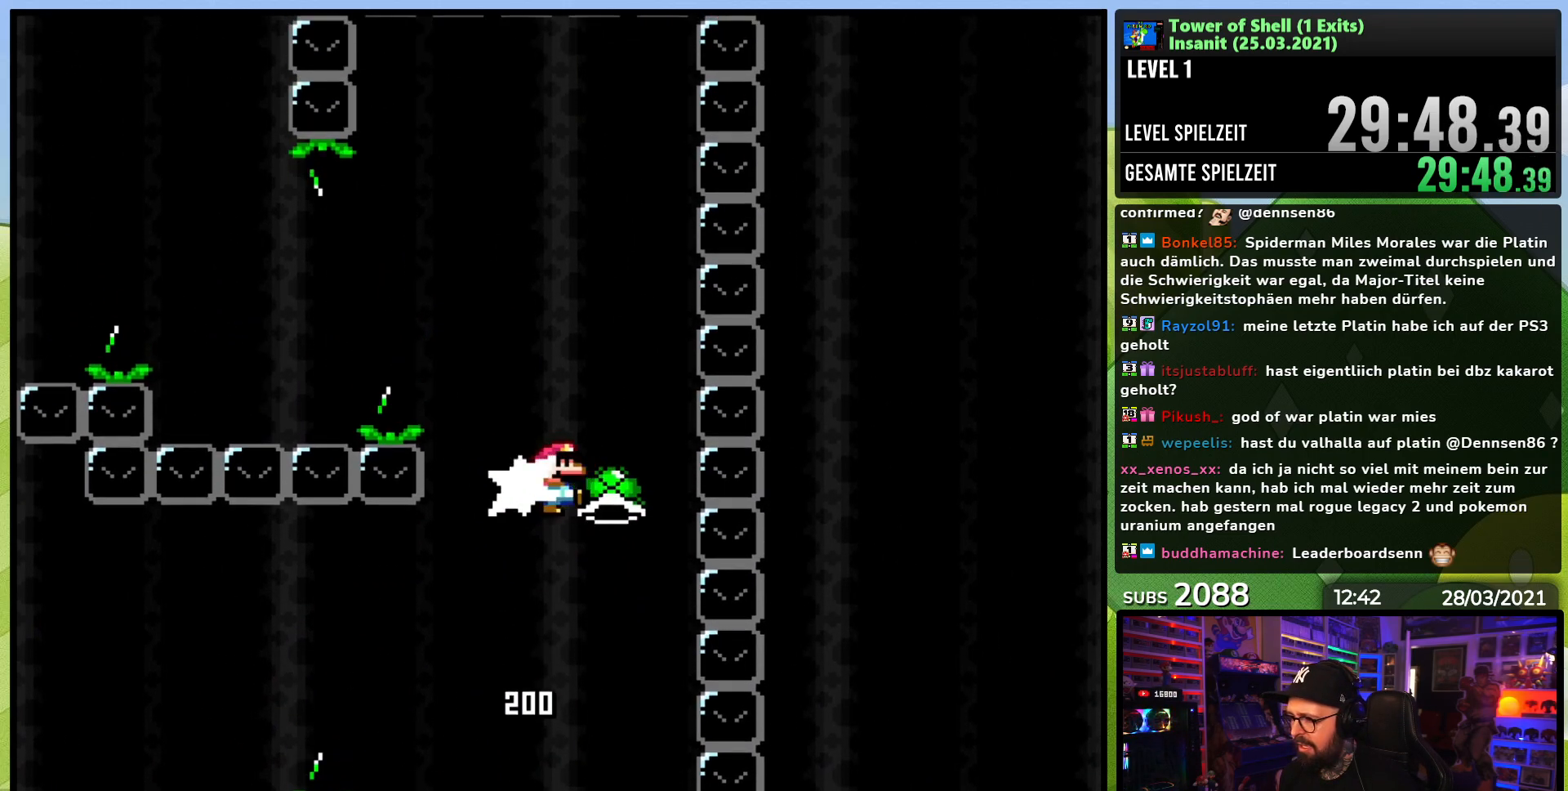
{"buttons": ["Y", "DPAD_LEFT"], "events": [[17, "DPAD_LEFT", "down"], [383, "Y", "up"], [433, "B", "up"], [450, "Y", "down"]]}
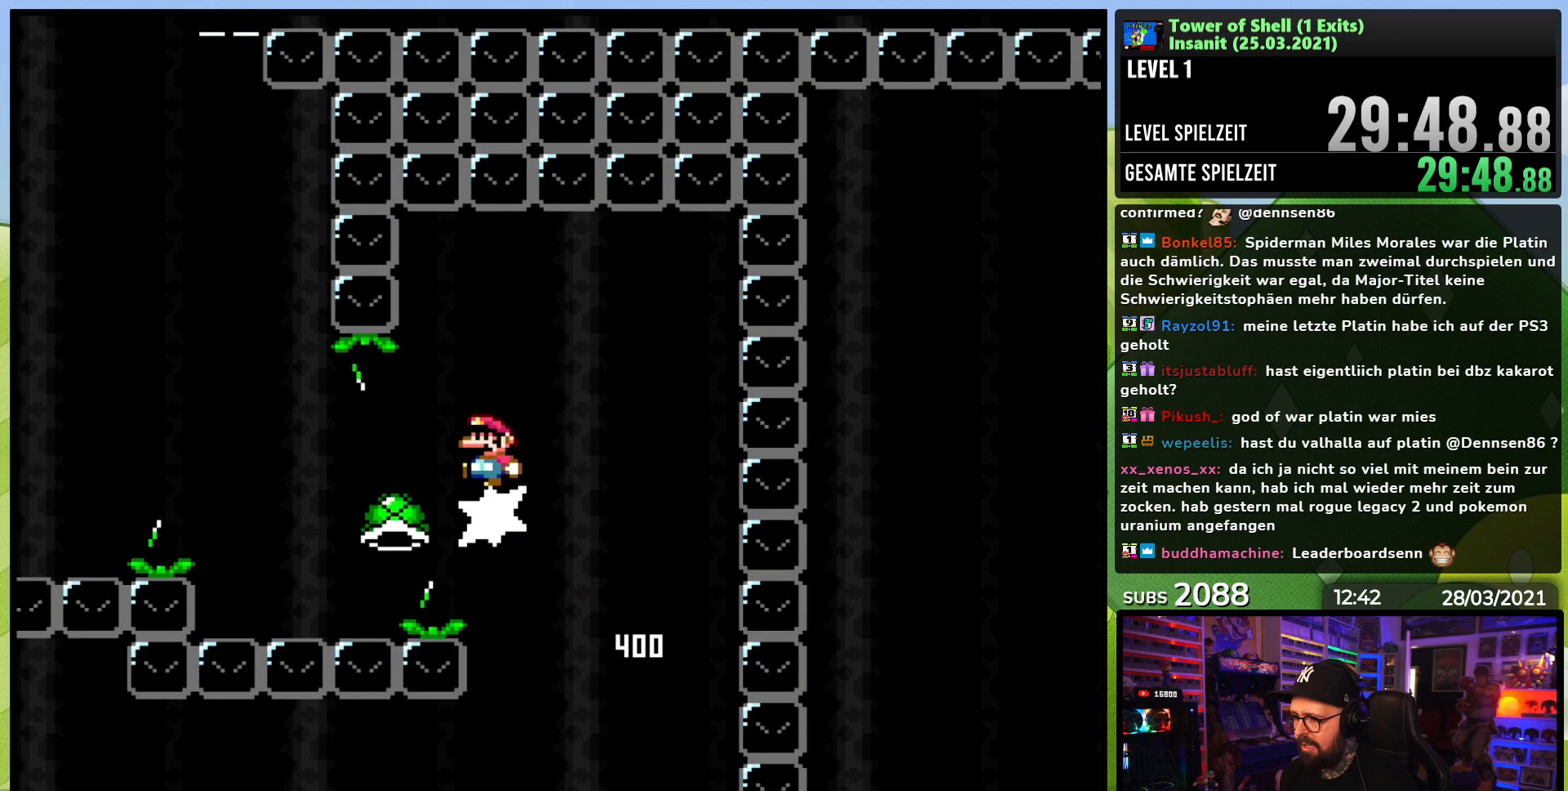
{"buttons": ["B", "Y", "DPAD_RIGHT"], "events": [[100, "B", "down"], [450, "DPAD_LEFT", "up"], [500, "DPAD_RIGHT", "down"]]}
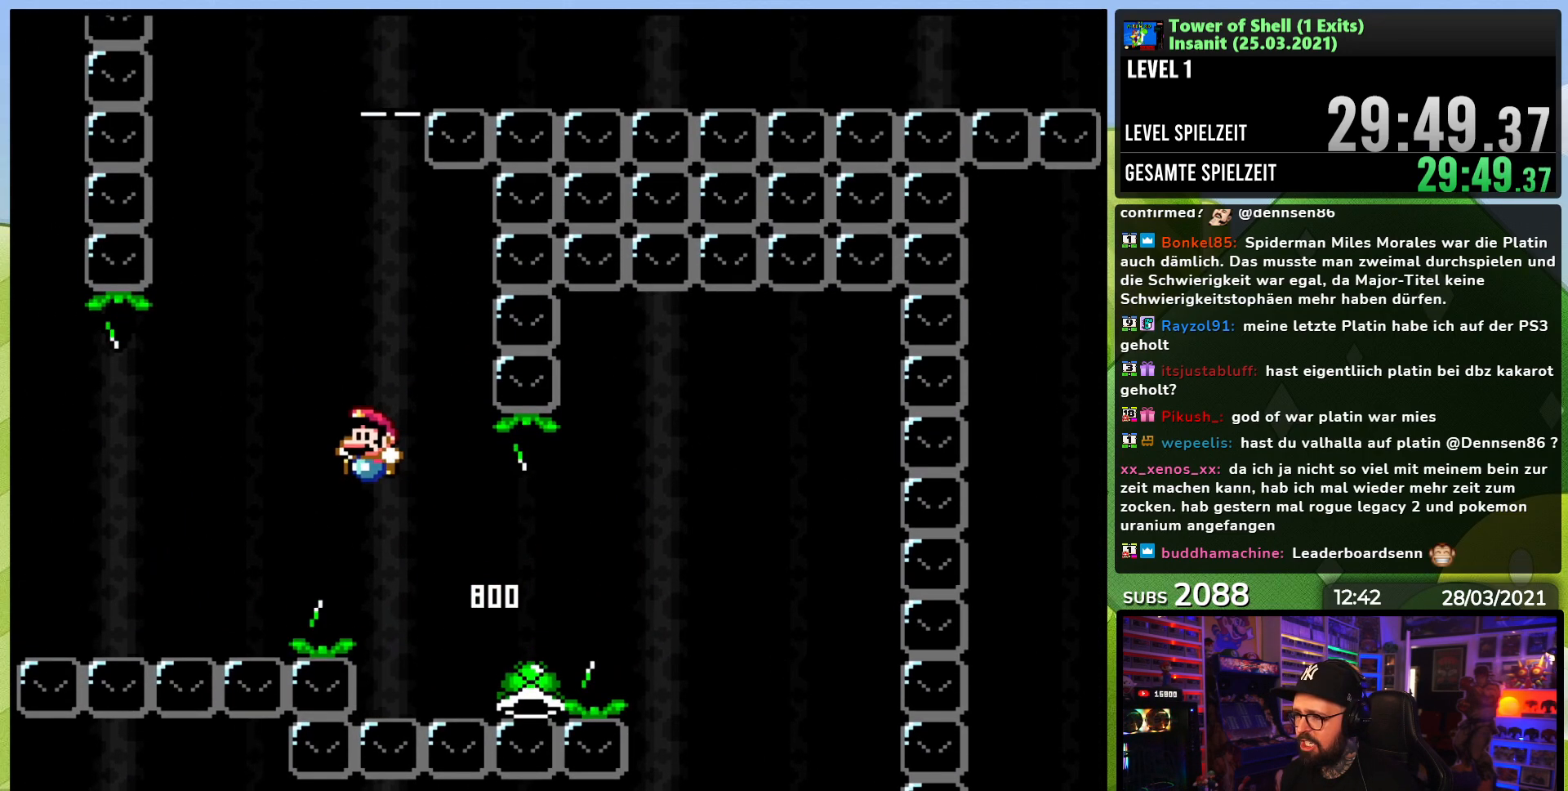
{"buttons": ["B", "Y", "DPAD_LEFT"], "events": [[150, "DPAD_RIGHT", "up"], [183, "Y", "up"], [200, "Y", "down"], [233, "Y", "up"], [300, "DPAD_RIGHT", "down"], [300, "Y", "down"], [400, "DPAD_RIGHT", "up"], [483, "DPAD_LEFT", "down"]]}
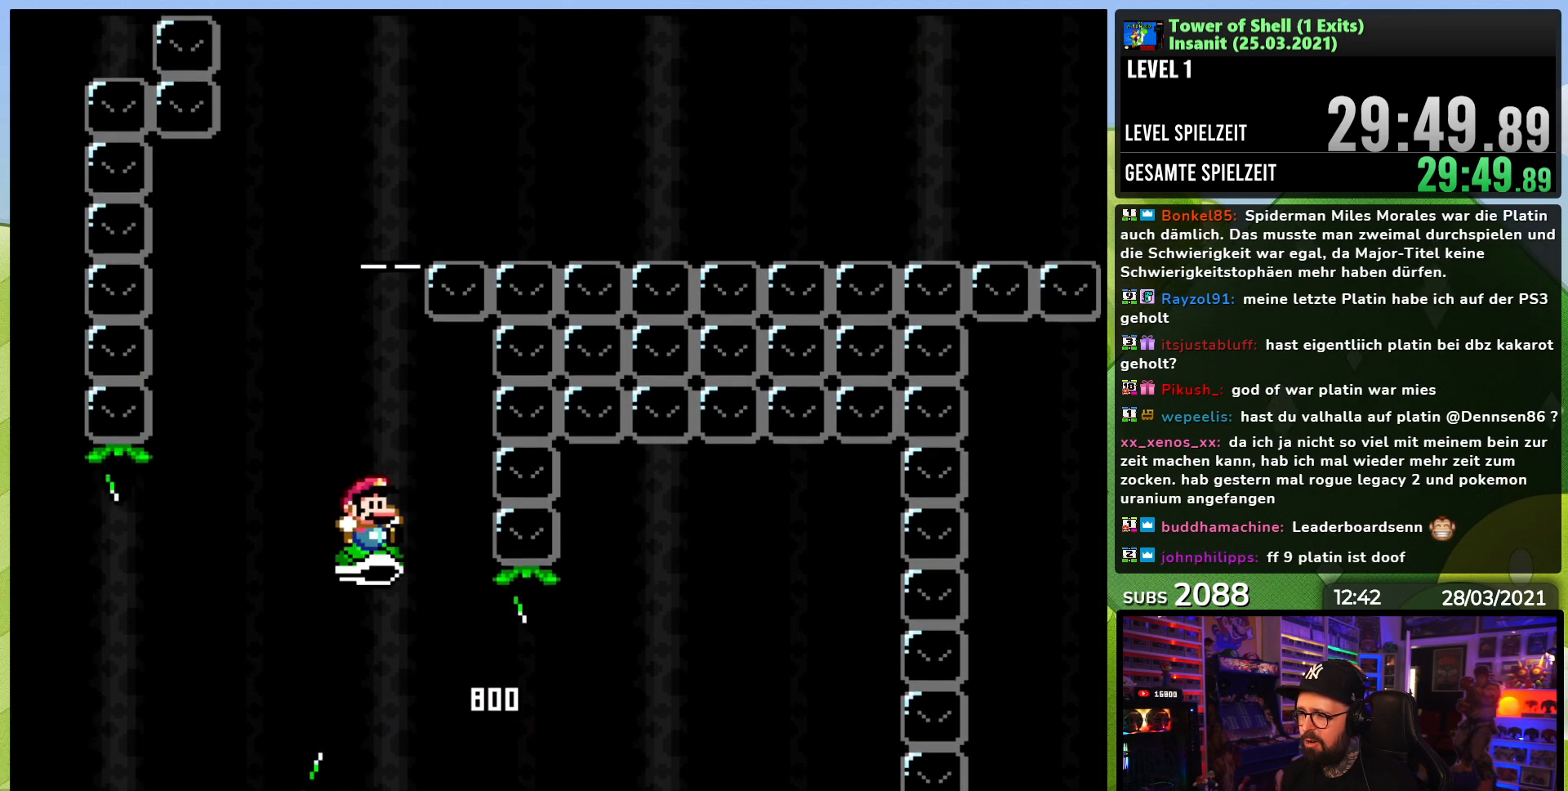
{"buttons": ["B"], "events": [[83, "DPAD_LEFT", "up"], [117, "X", "down"], [133, "X", "up"], [383, "DPAD_LEFT", "down"], [450, "Y", "up"], [483, "DPAD_LEFT", "up"]]}
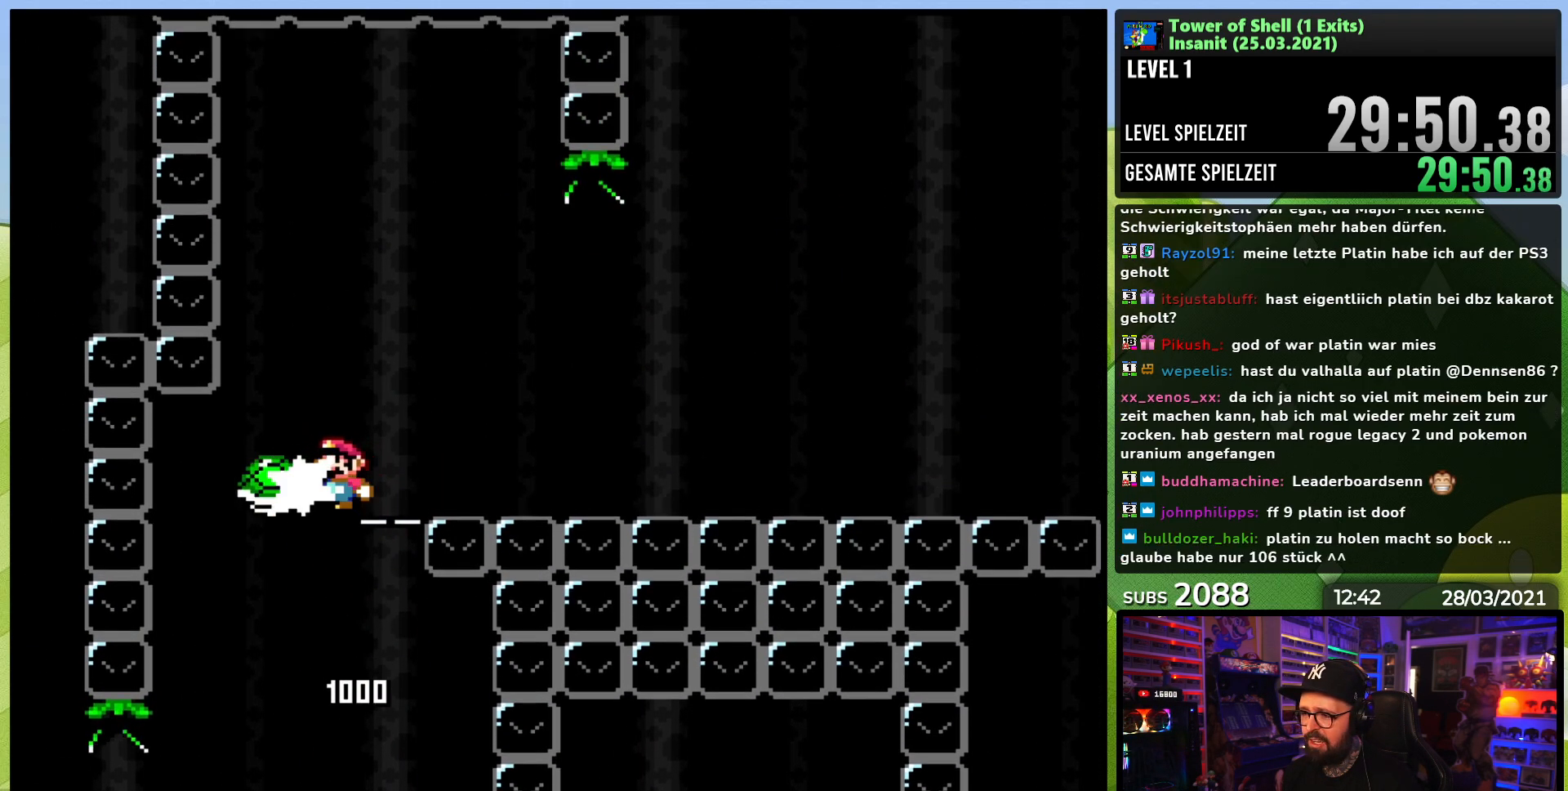
{"buttons": ["B", "Y", "DPAD_LEFT"], "events": [[17, "Y", "down"], [83, "DPAD_RIGHT", "down"], [433, "DPAD_RIGHT", "up"], [450, "DPAD_LEFT", "down"]]}
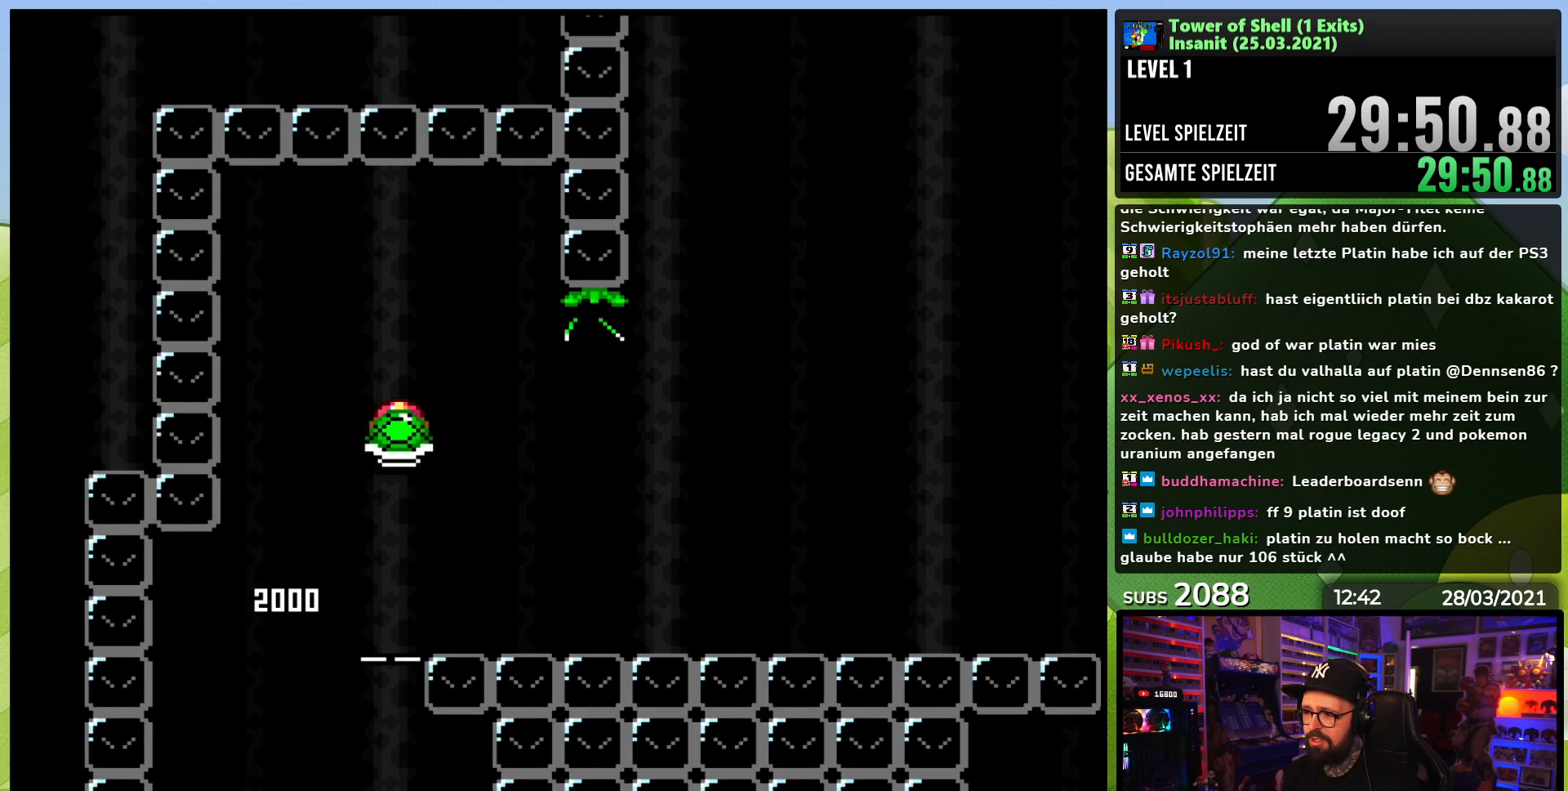
{"buttons": ["B", "Y", "DPAD_RIGHT"], "events": [[17, "DPAD_LEFT", "up"], [33, "Y", "up"], [117, "Y", "down"], [133, "DPAD_RIGHT", "down"], [267, "DPAD_RIGHT", "up"], [433, "DPAD_RIGHT", "down"]]}
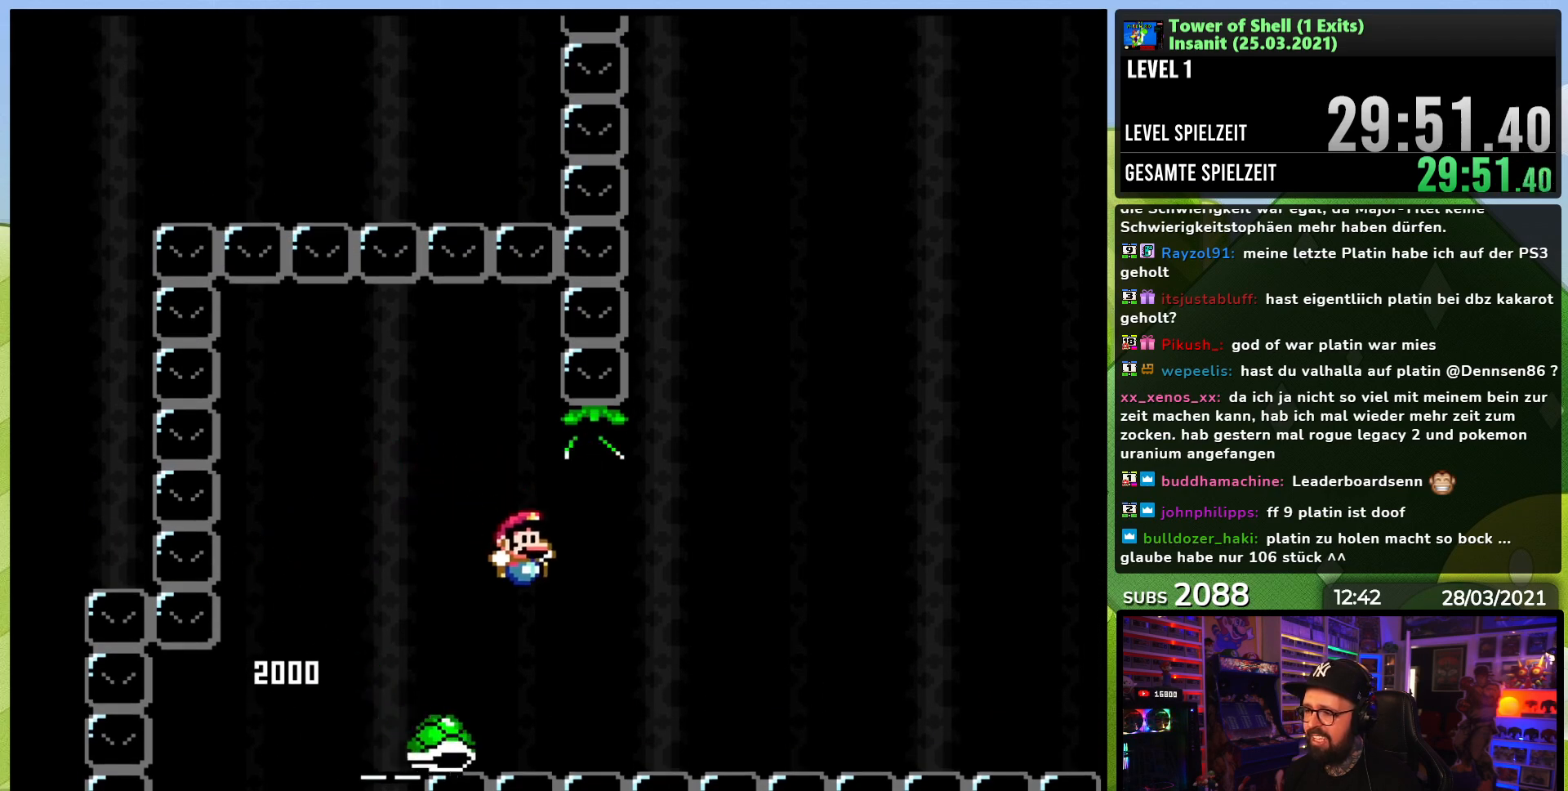
{"buttons": ["B", "Y"], "events": [[33, "DPAD_RIGHT", "up"], [133, "DPAD_RIGHT", "down"], [333, "DPAD_RIGHT", "up"], [367, "DPAD_LEFT", "down"], [383, "DPAD_UP", "down"], [433, "DPAD_UP", "up"], [467, "DPAD_LEFT", "up"]]}
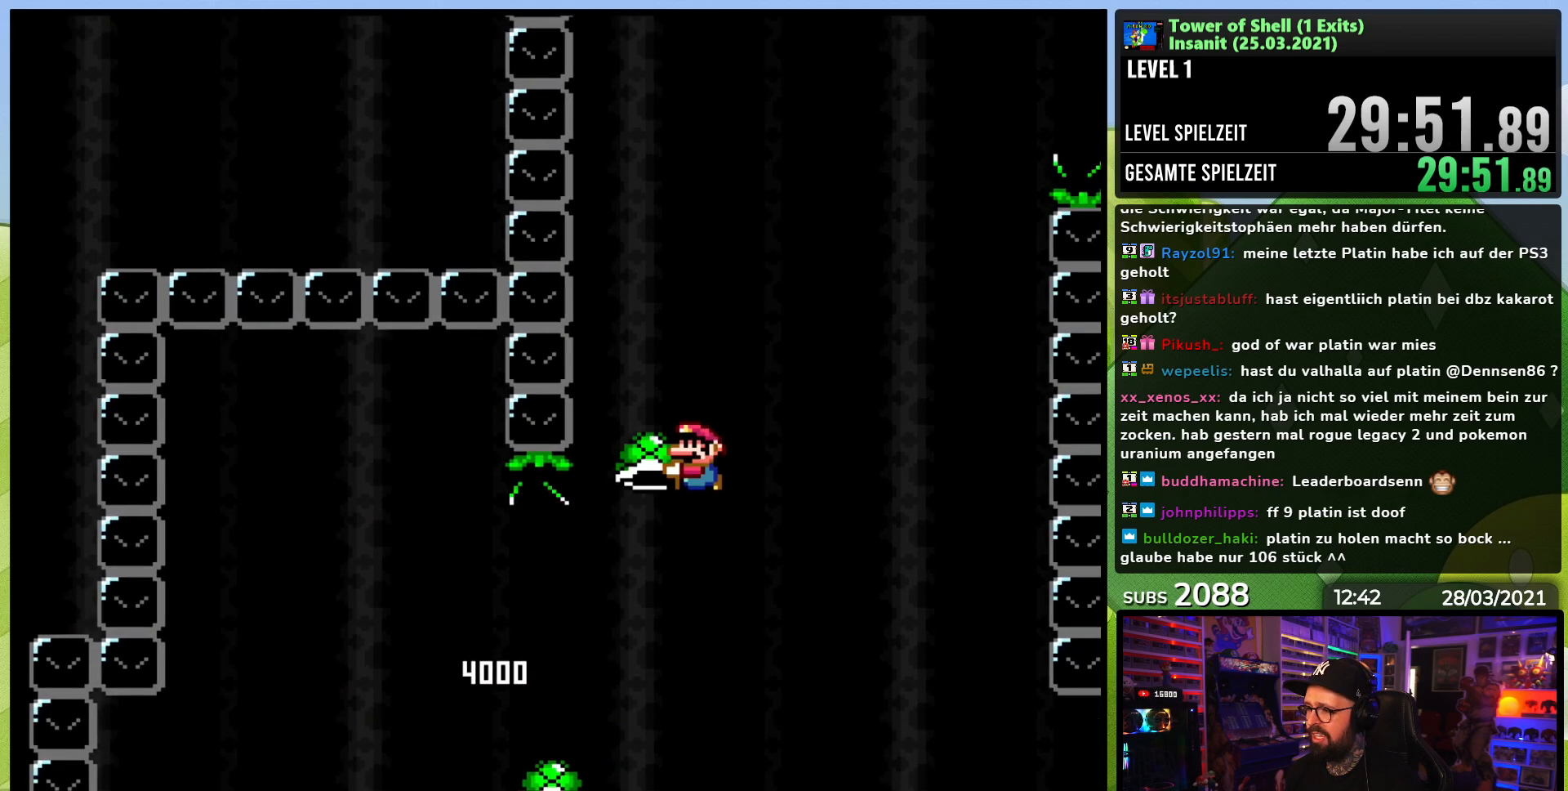
{"buttons": ["B", "Y", "DPAD_RIGHT"], "events": [[33, "Y", "up"], [117, "Y", "down"], [233, "DPAD_RIGHT", "down"]]}
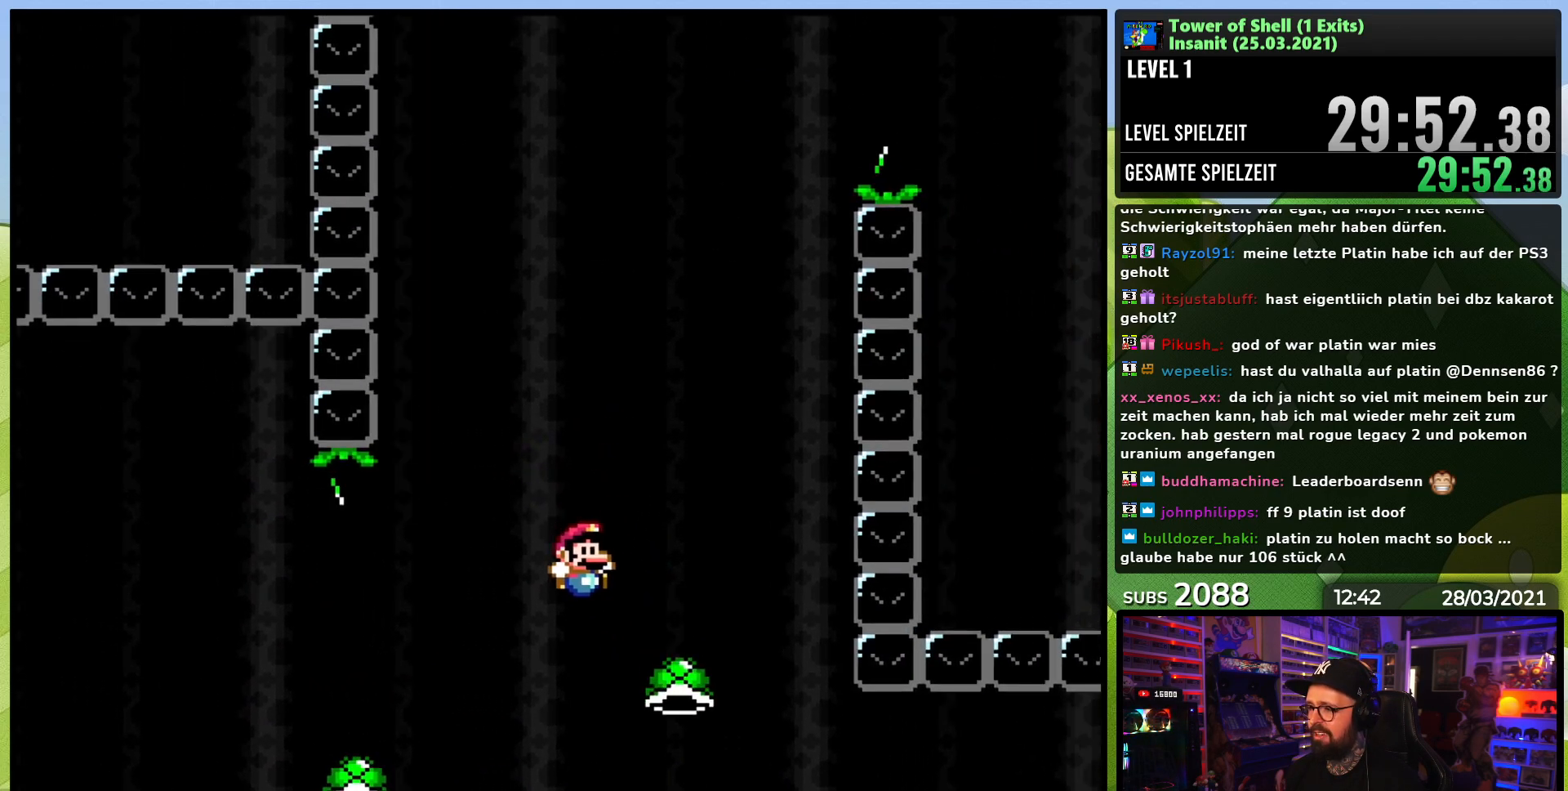
{"buttons": [], "events": [[17, "DPAD_RIGHT", "up"], [50, "DPAD_LEFT", "down"], [167, "DPAD_LEFT", "up"], [283, "B", "up"], [367, "Y", "up"]]}
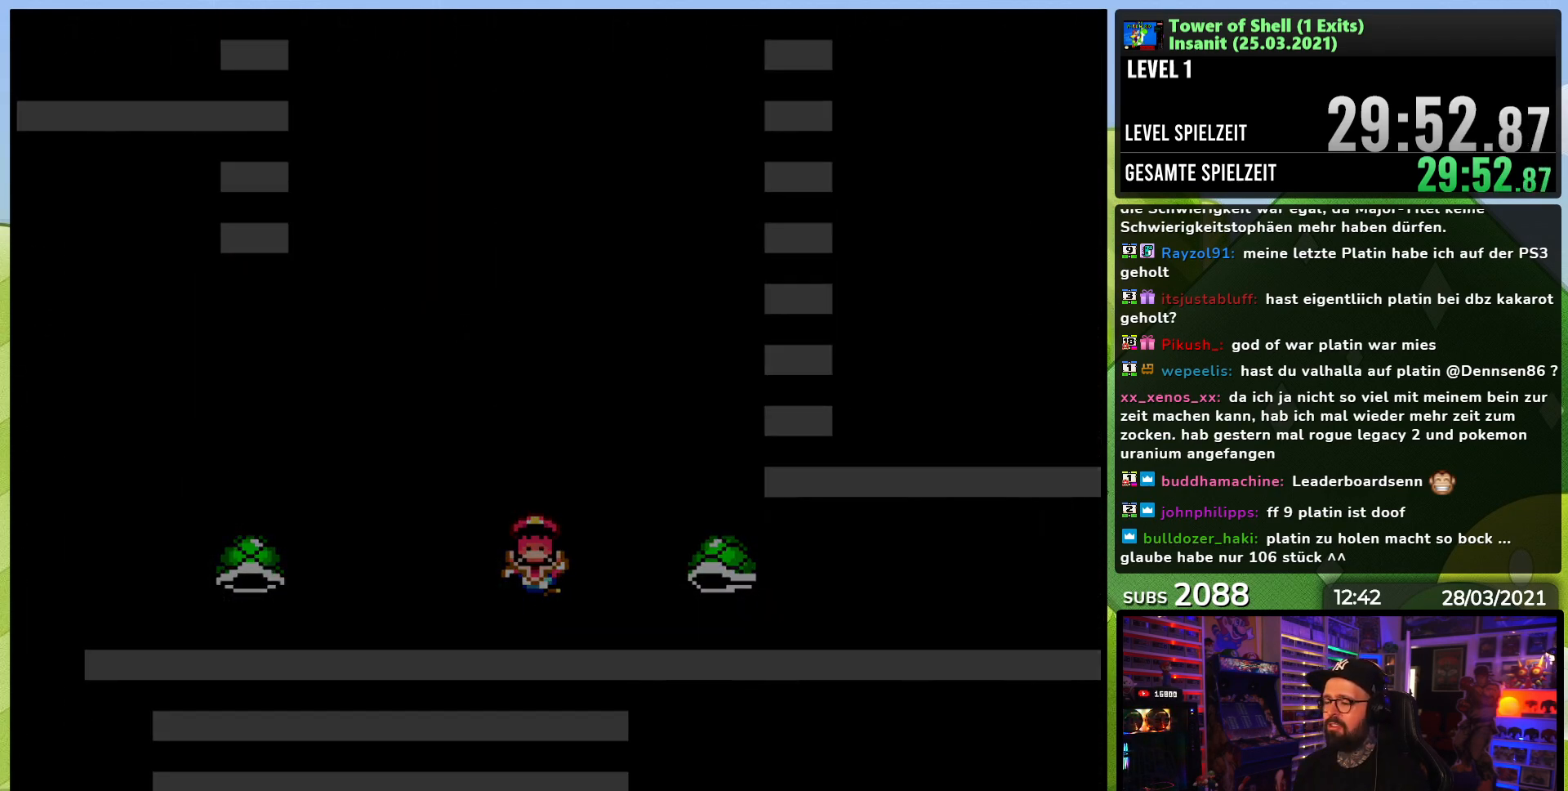
{"buttons": [], "events": []}
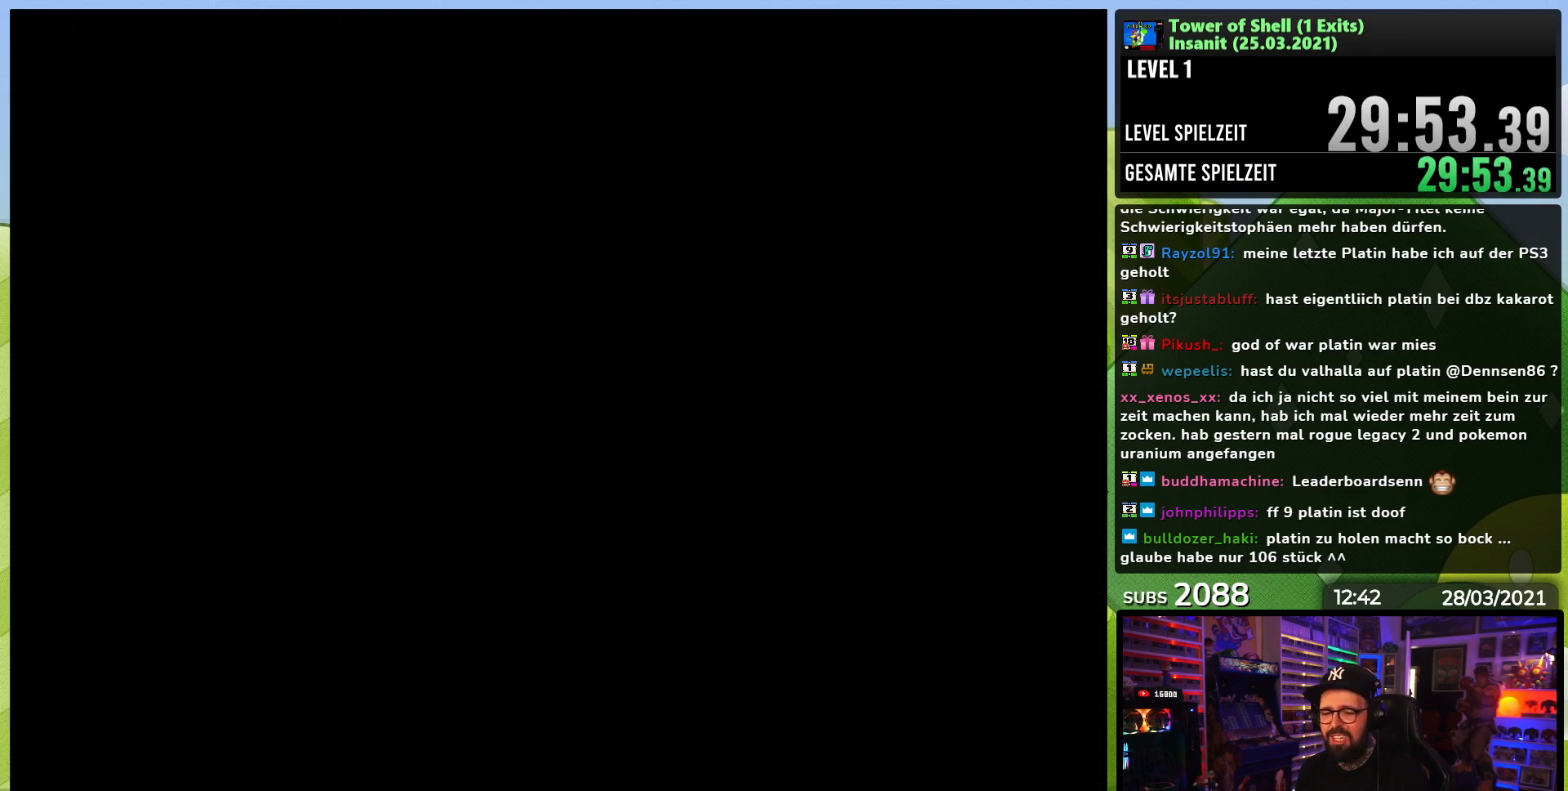
{"buttons": ["Y"], "events": [[100, "Y", "down"]]}
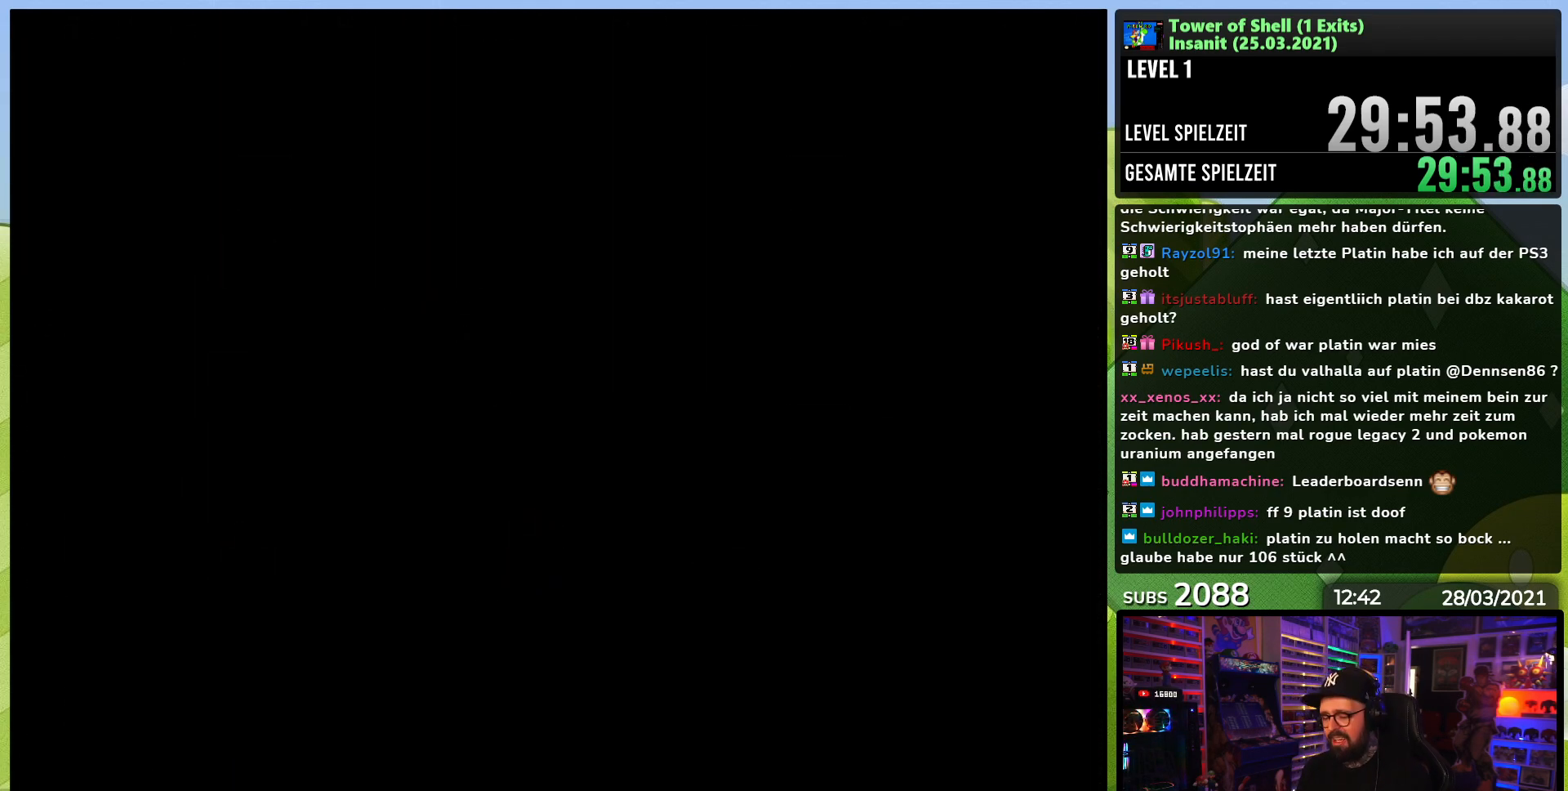
{"buttons": ["Y", "DPAD_RIGHT"], "events": [[333, "DPAD_RIGHT", "down"]]}
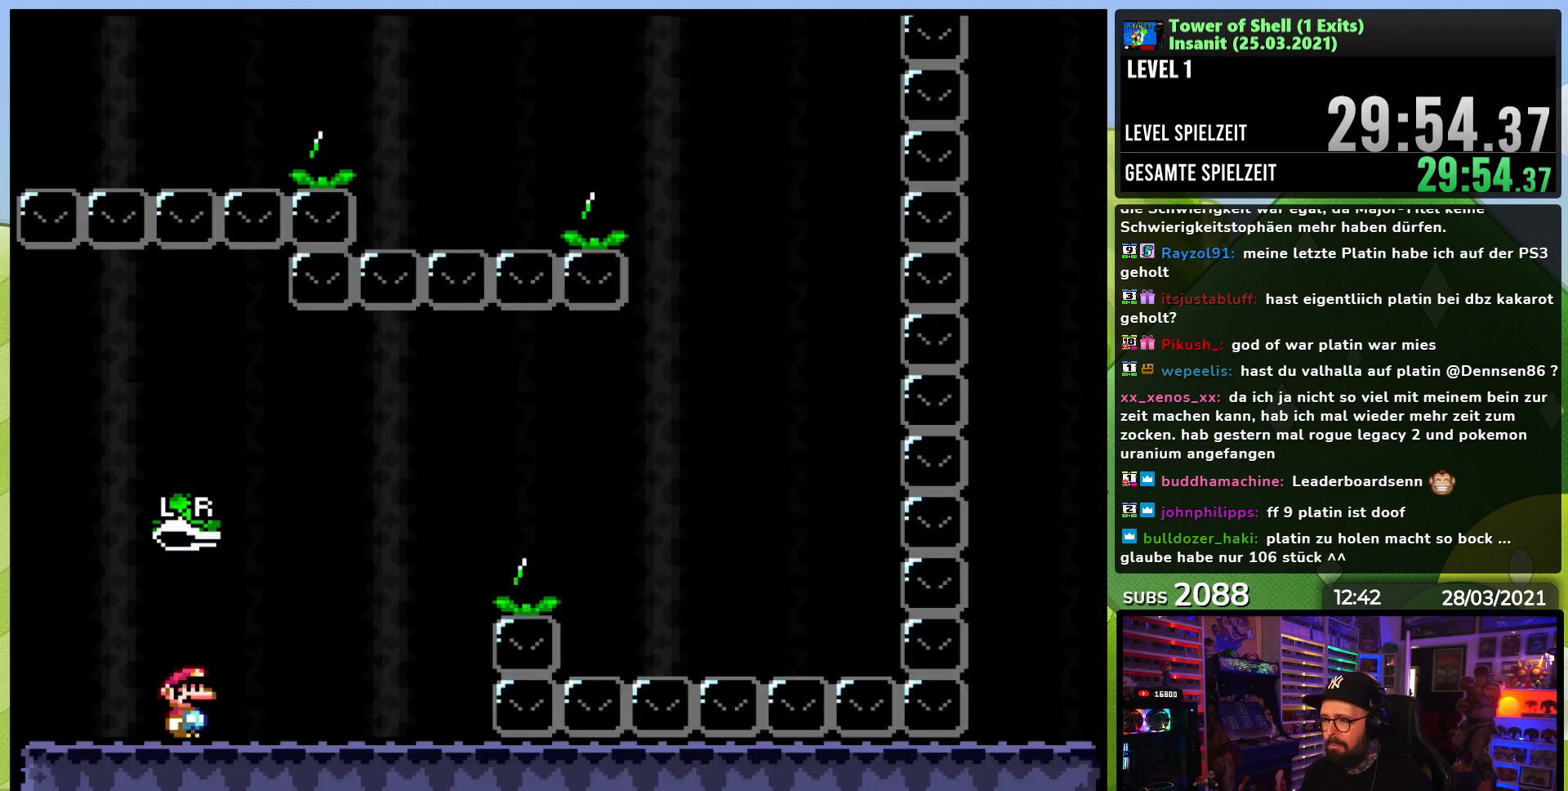
{"buttons": ["B", "Y", "DPAD_RIGHT"], "events": [[450, "B", "down"]]}
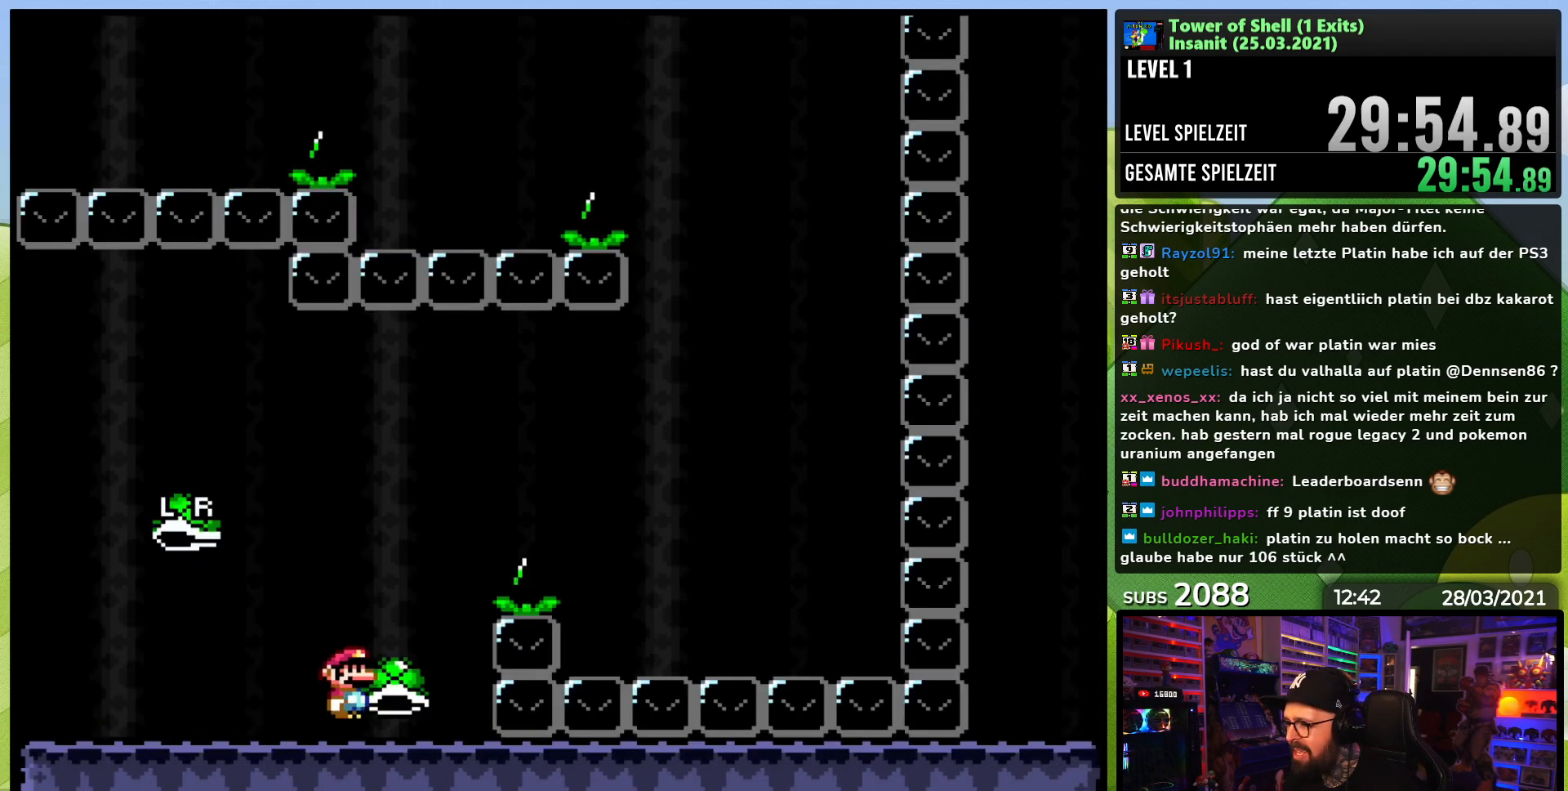
{"buttons": ["Y", "DPAD_RIGHT"], "events": [[217, "Y", "up"], [250, "B", "up"], [267, "B", "down"], [300, "Y", "down"], [317, "B", "up"], [433, "B", "down"], [450, "B", "up"]]}